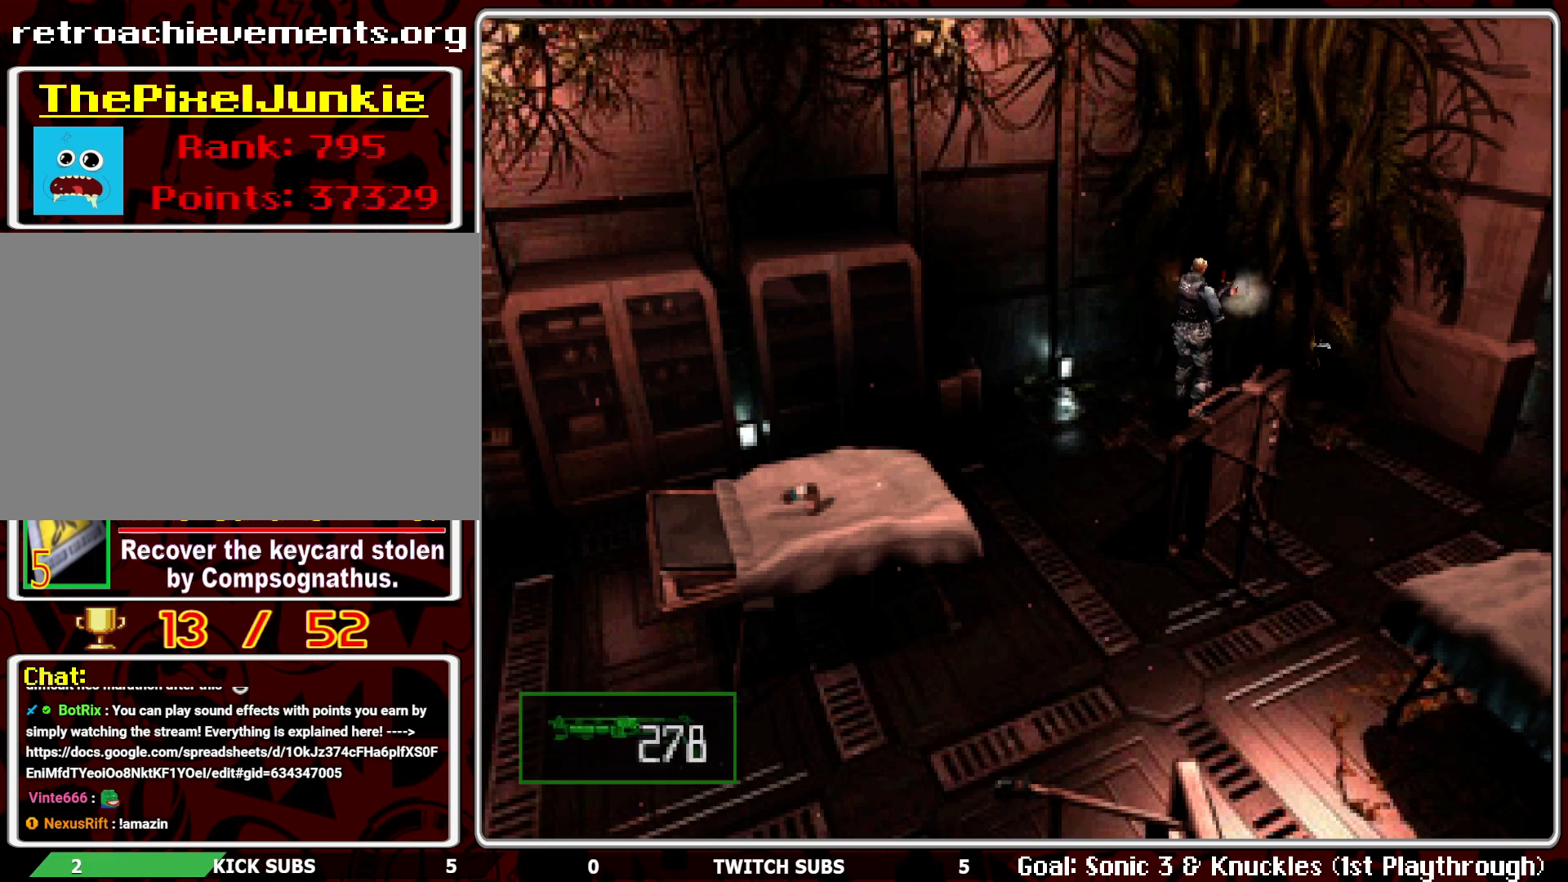
Gameplay with a controller (PlayStation layout); each line is a JSON object with the inputs held at the frame after it. "events" lists button and stick changes between this image and that frame as [ms after this image, input, new state], when the widget could be followed in between. Not read: right_stick.
{"buttons": [], "left_stick": "center", "events": [[483, "R1", "up"]]}
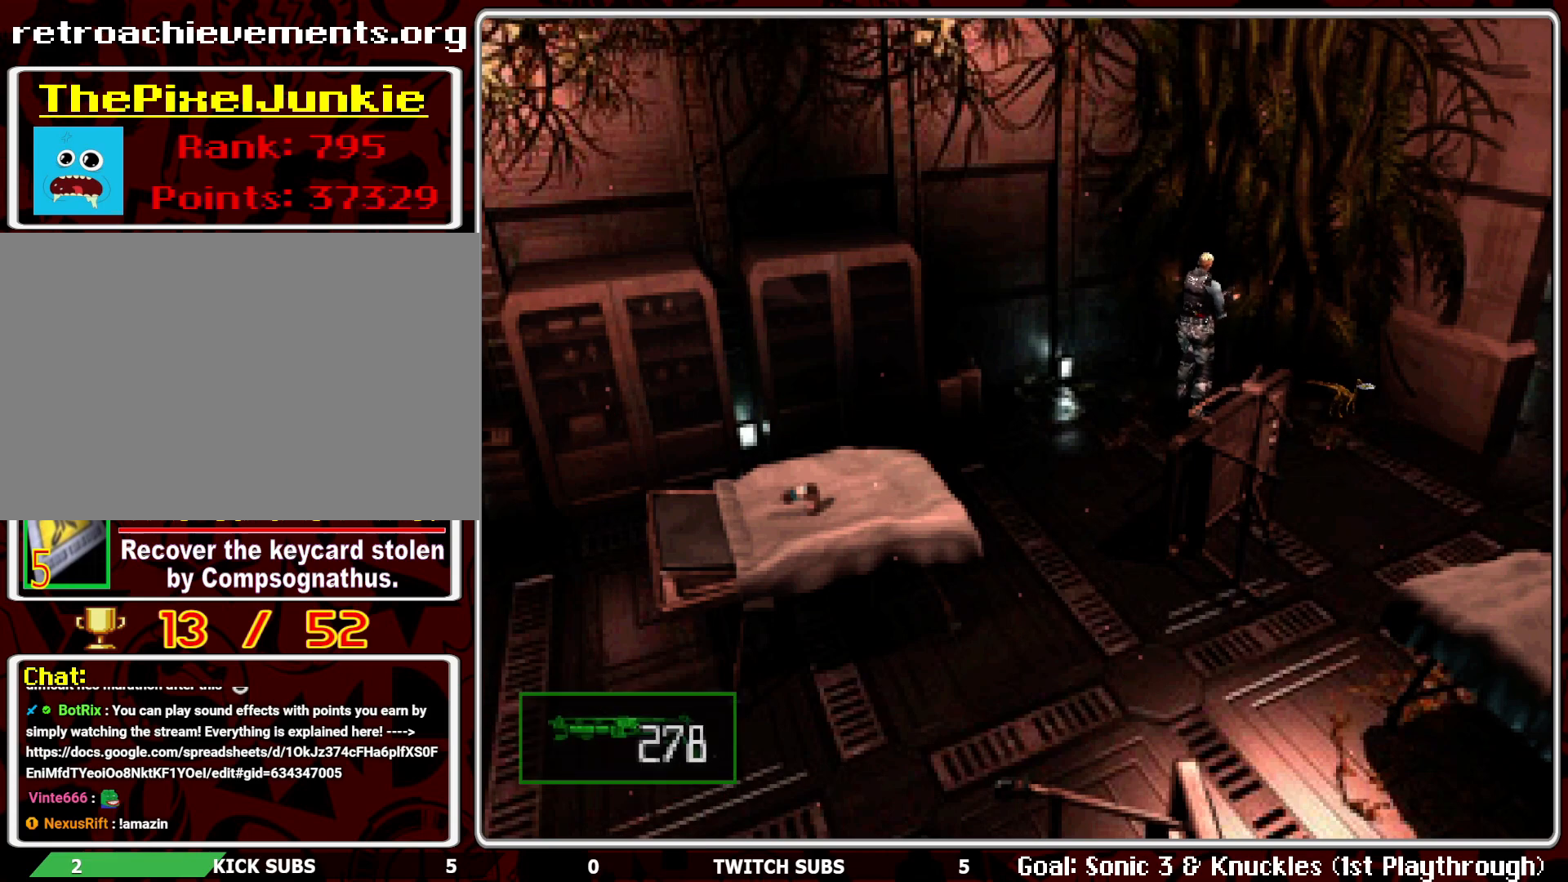
{"buttons": ["DPAD_RIGHT"], "left_stick": "center", "events": [[50, "DPAD_RIGHT", "down"]]}
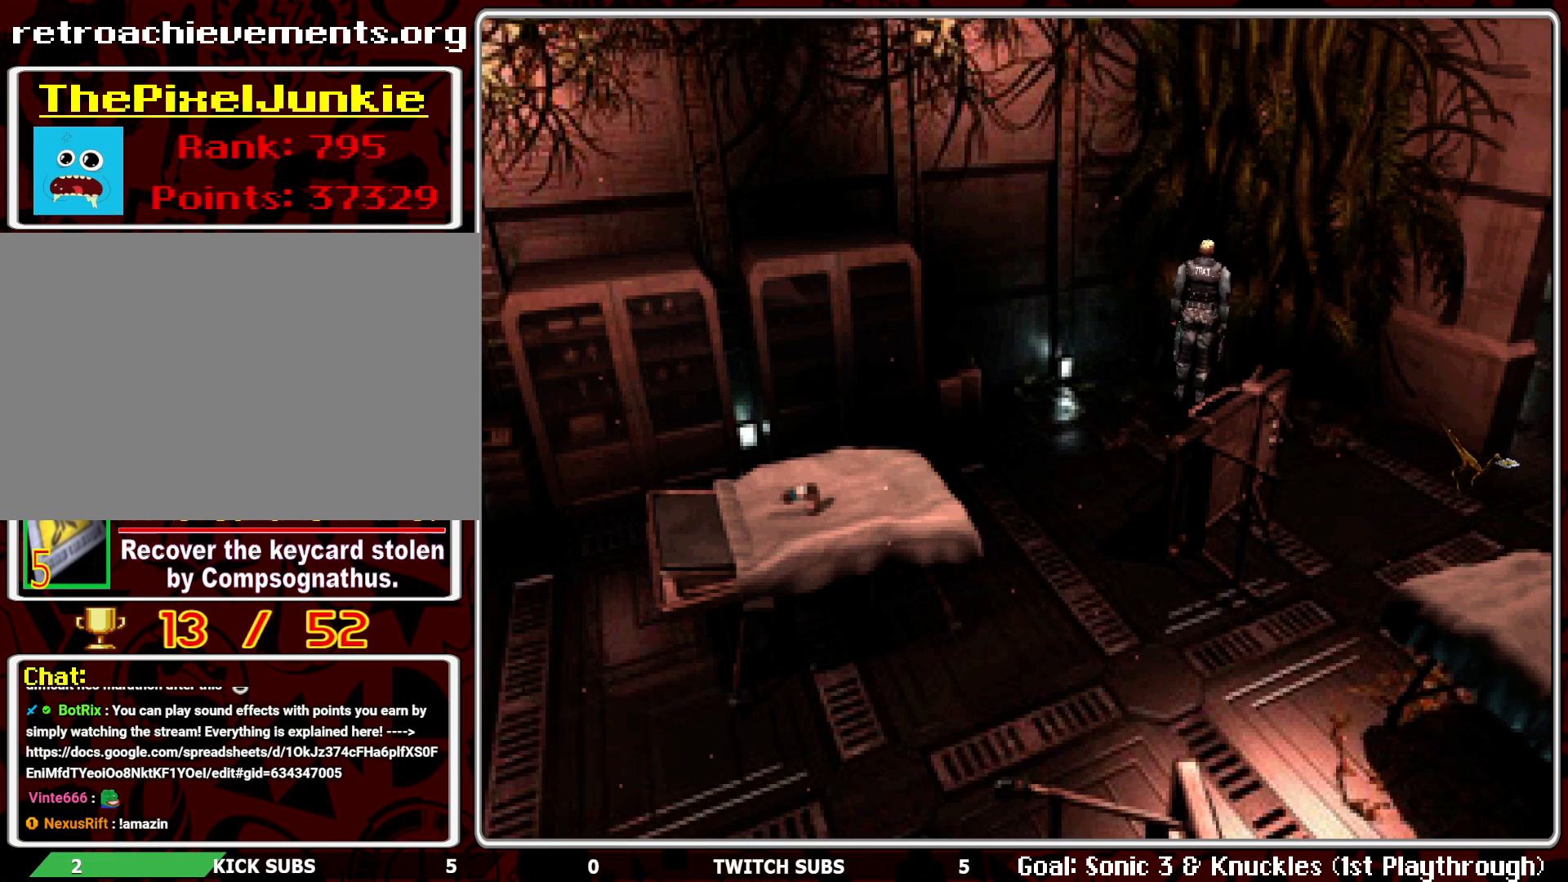
{"buttons": ["DPAD_RIGHT"], "left_stick": "center", "events": []}
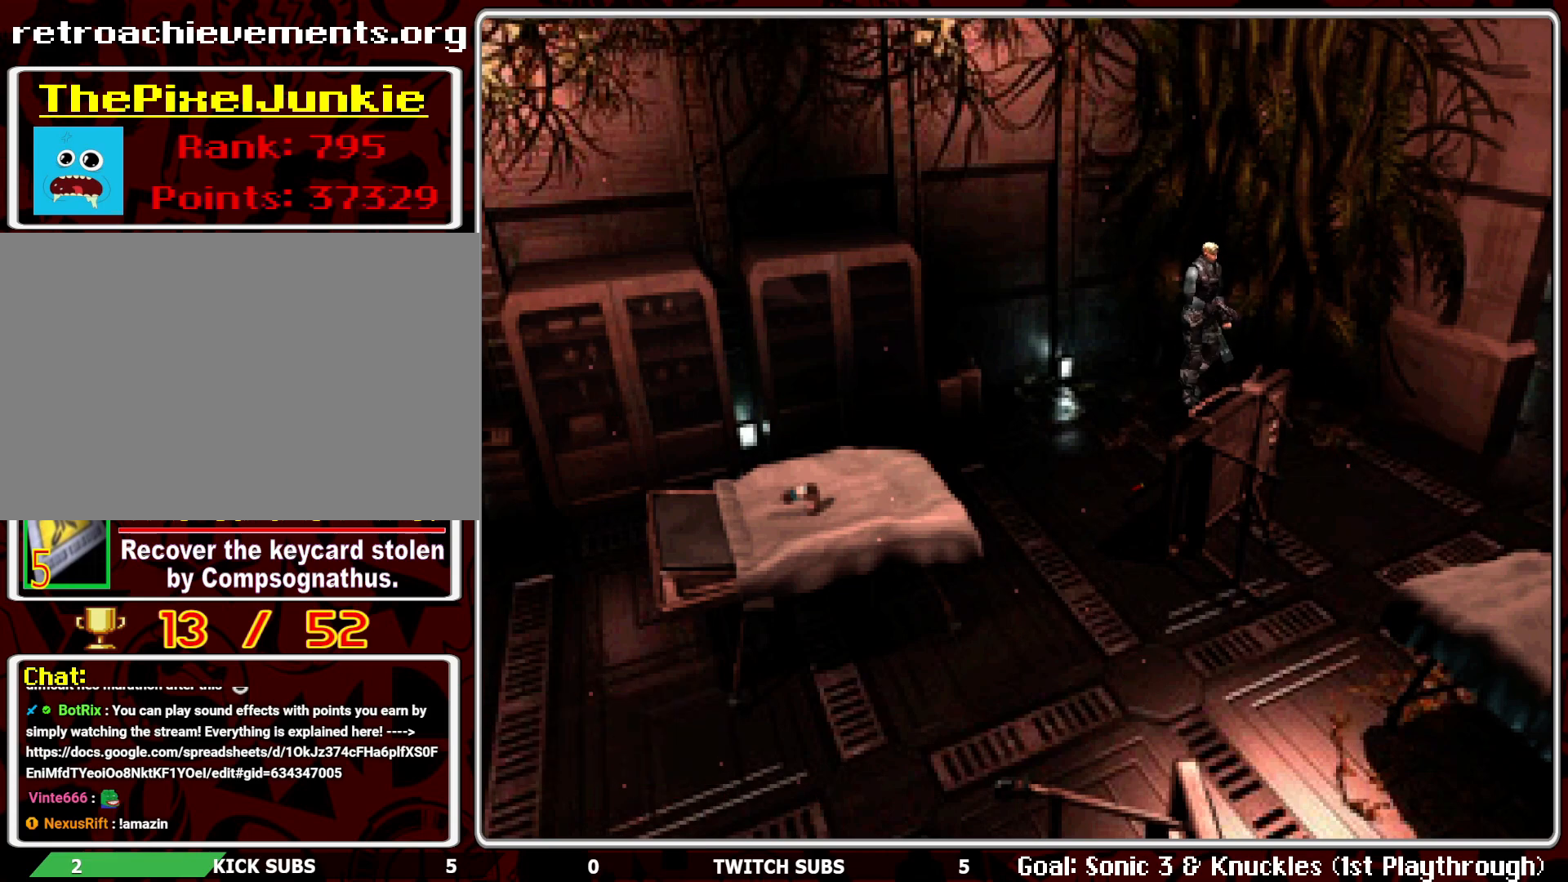
{"buttons": ["DPAD_UP"], "left_stick": "center", "events": [[50, "DPAD_UP", "down"], [83, "DPAD_RIGHT", "up"]]}
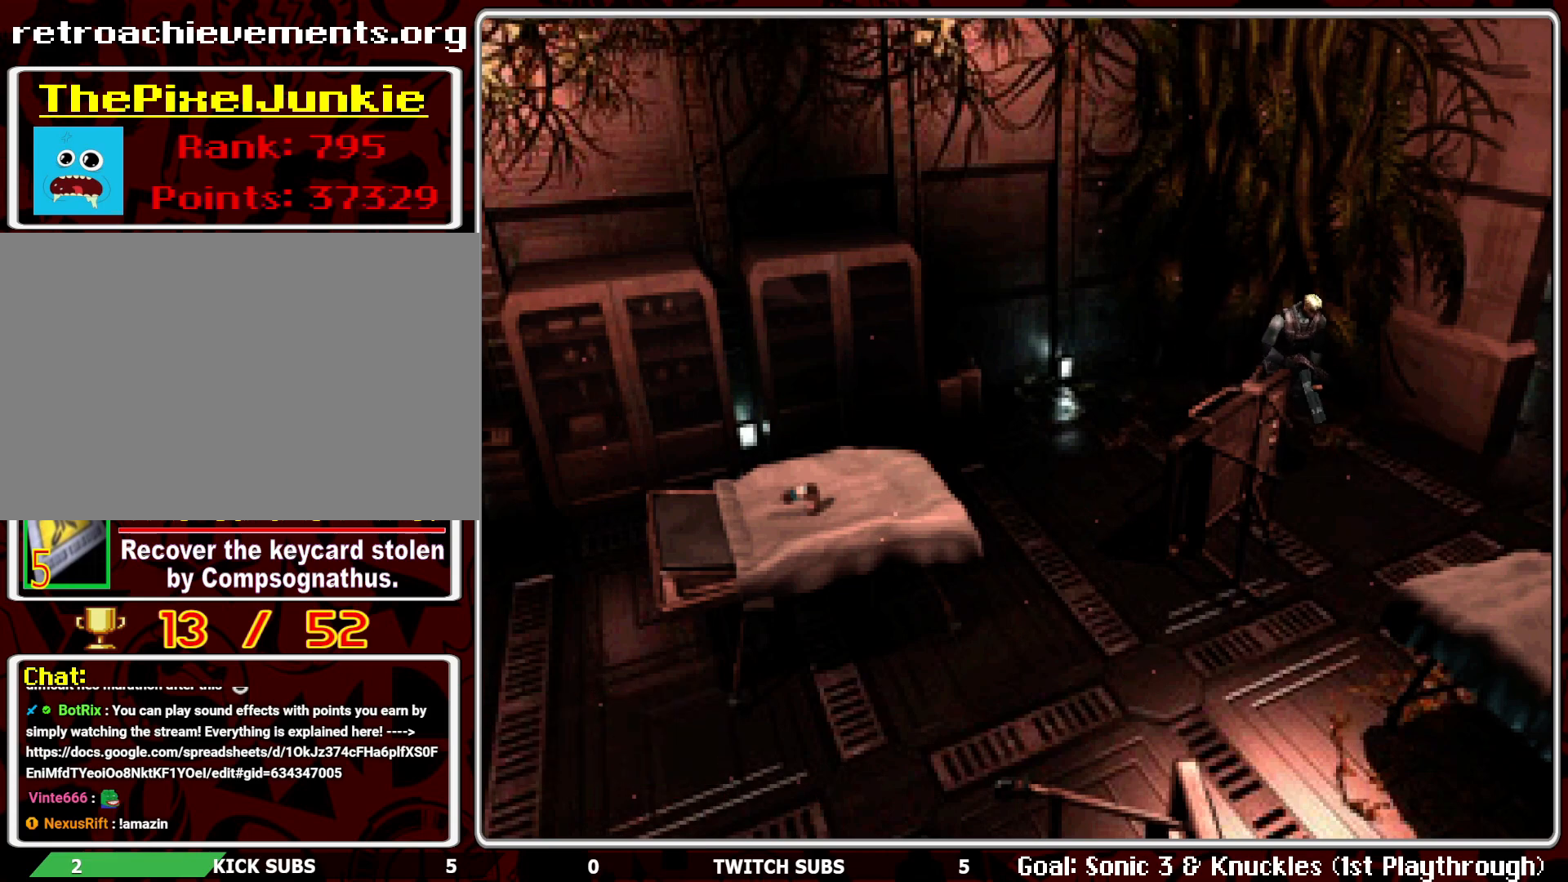
{"buttons": ["DPAD_UP"], "left_stick": "center", "events": [[50, "DPAD_LEFT", "down"], [250, "DPAD_LEFT", "up"]]}
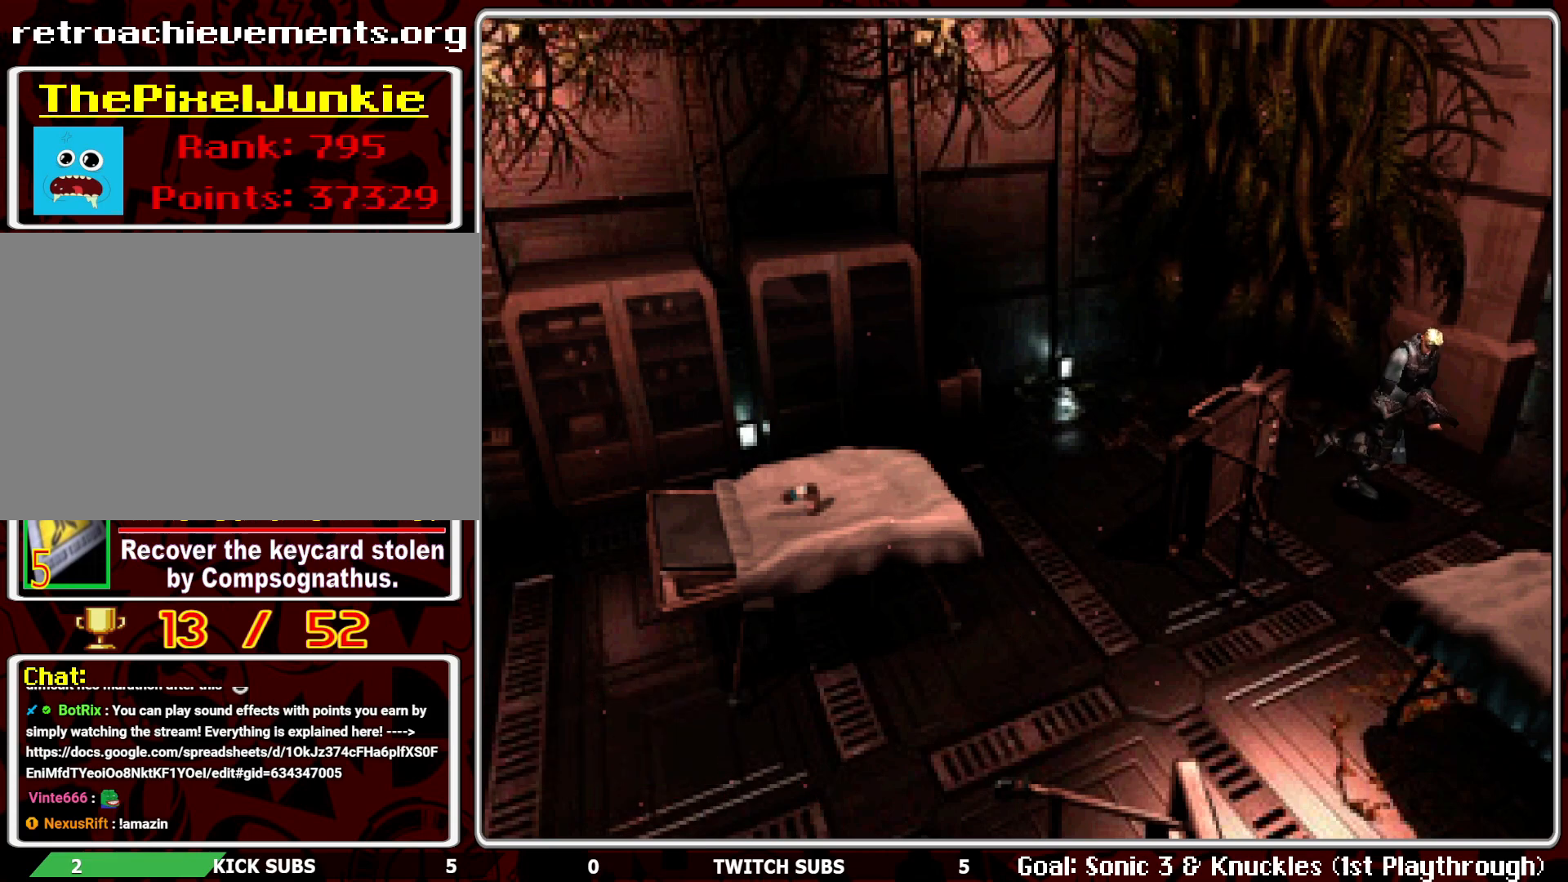
{"buttons": [], "left_stick": "center", "events": [[167, "DPAD_UP", "up"]]}
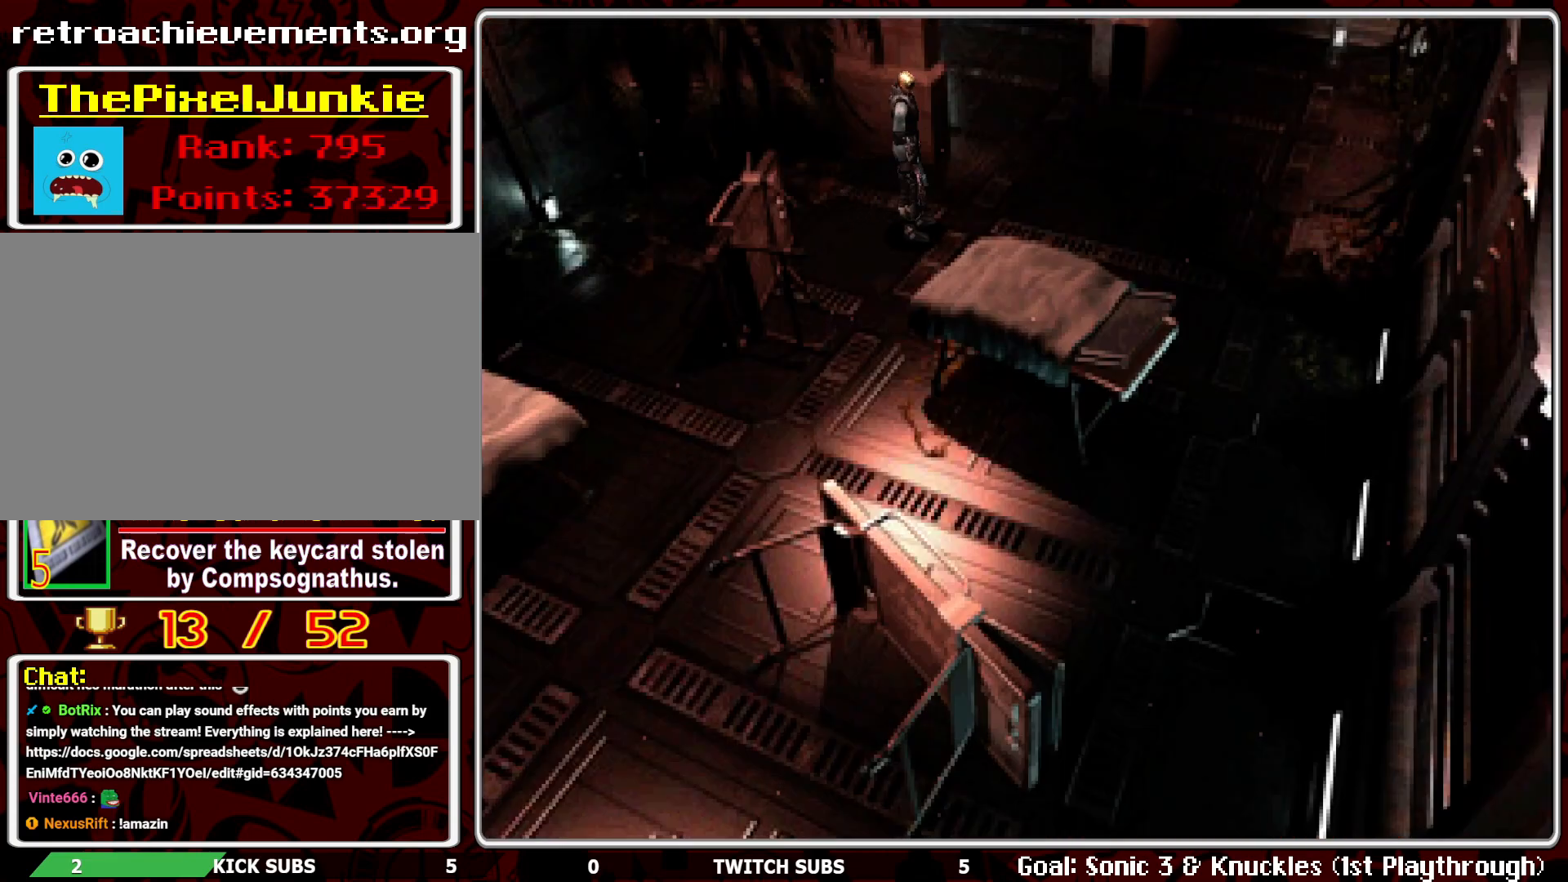
{"buttons": [], "left_stick": "center", "events": [[267, "DPAD_UP", "down"], [400, "DPAD_UP", "up"]]}
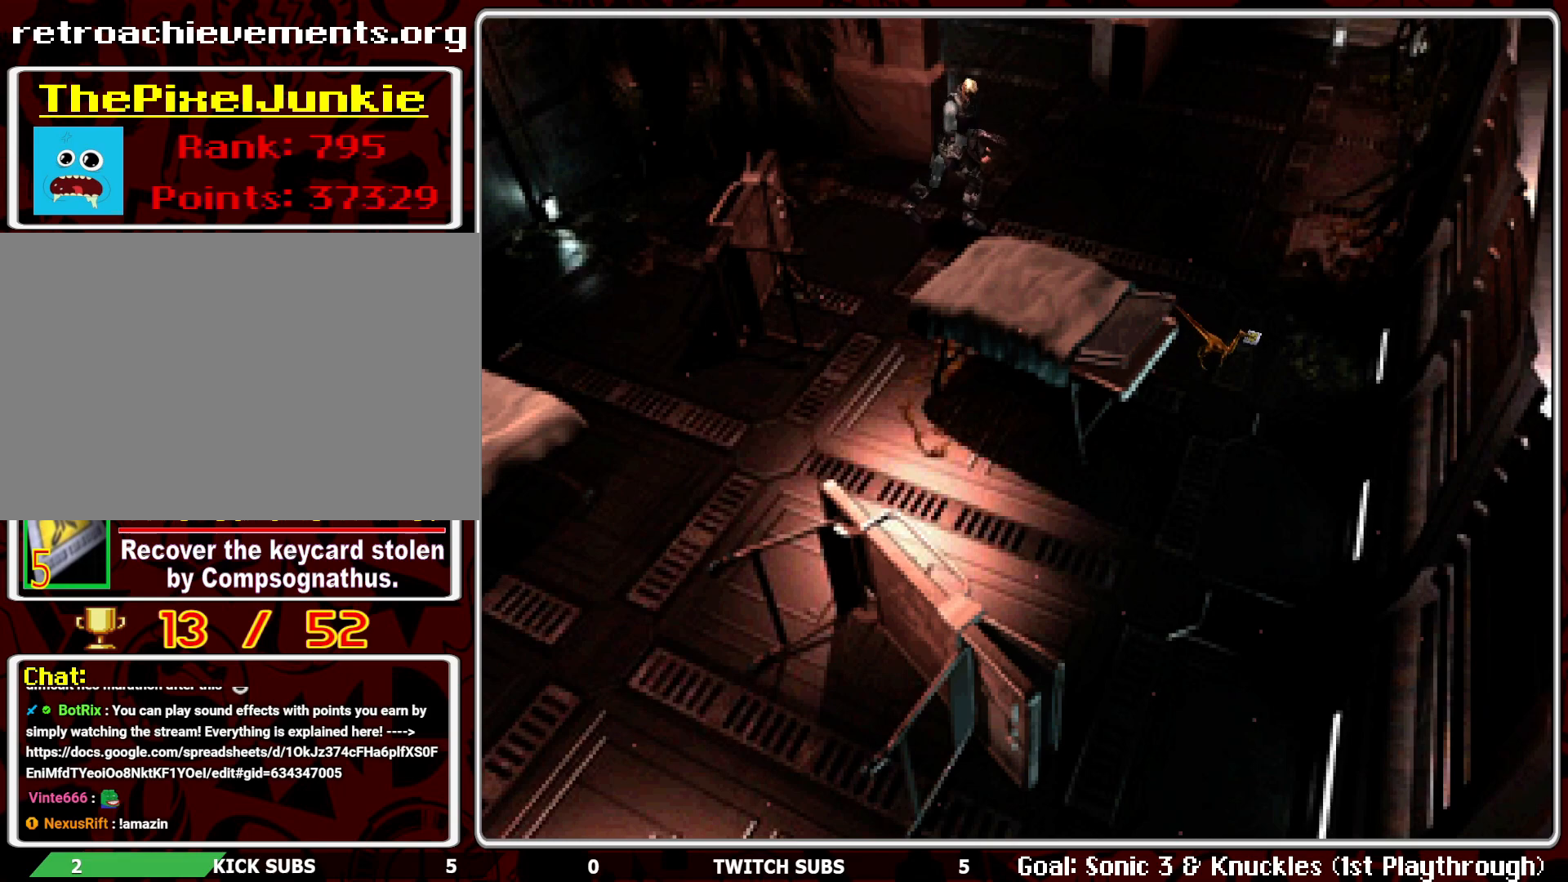
{"buttons": ["DPAD_RIGHT"], "left_stick": "center", "events": [[233, "DPAD_RIGHT", "down"]]}
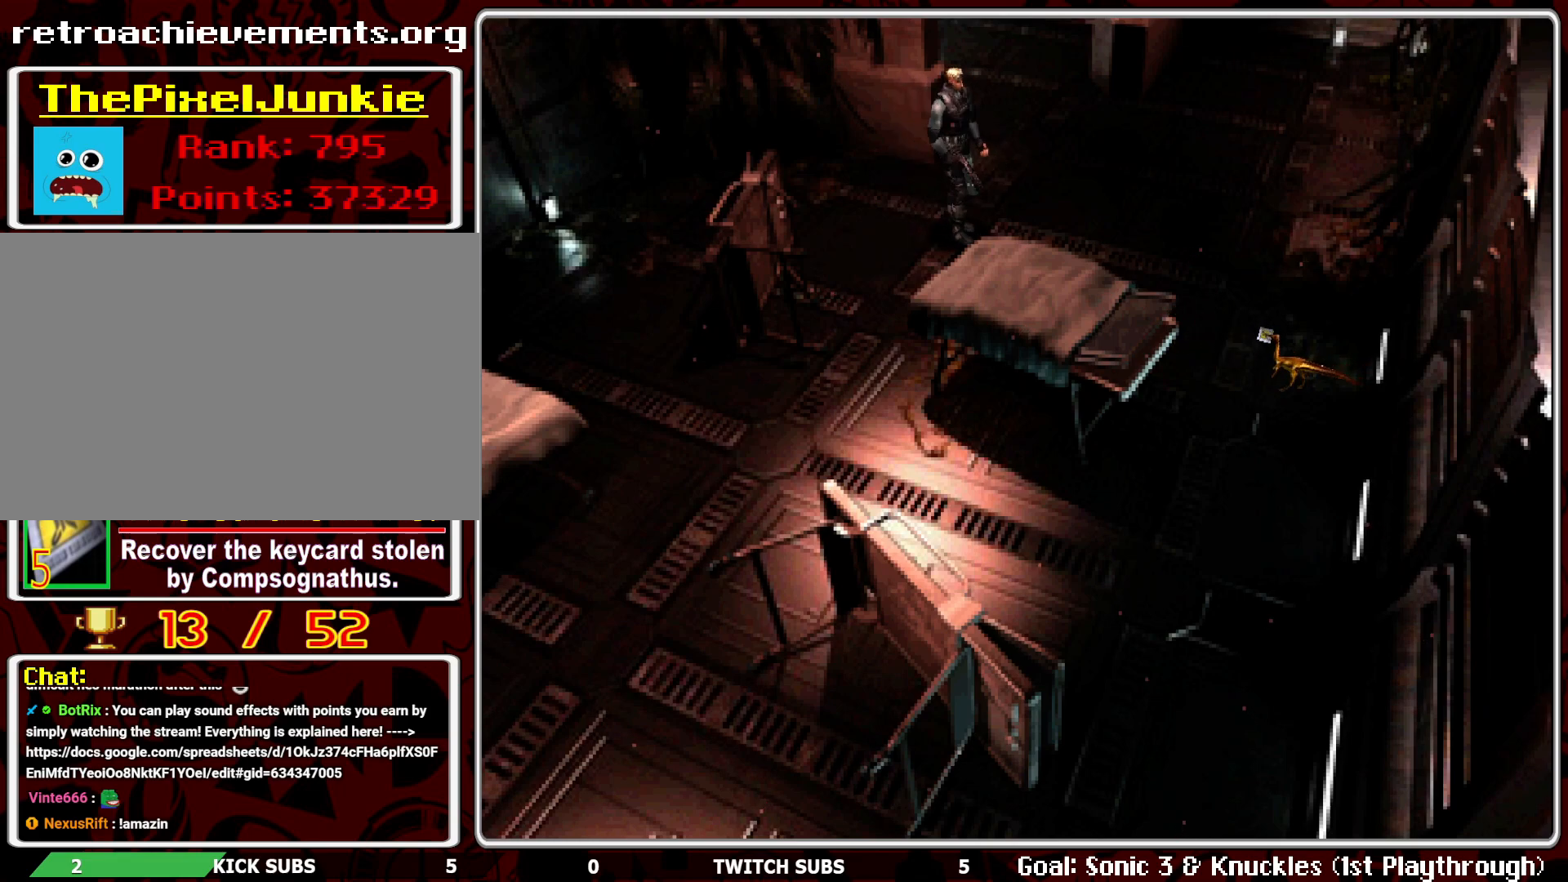
{"buttons": ["DPAD_UP"], "left_stick": "center", "events": [[333, "DPAD_UP", "down"], [350, "DPAD_RIGHT", "up"]]}
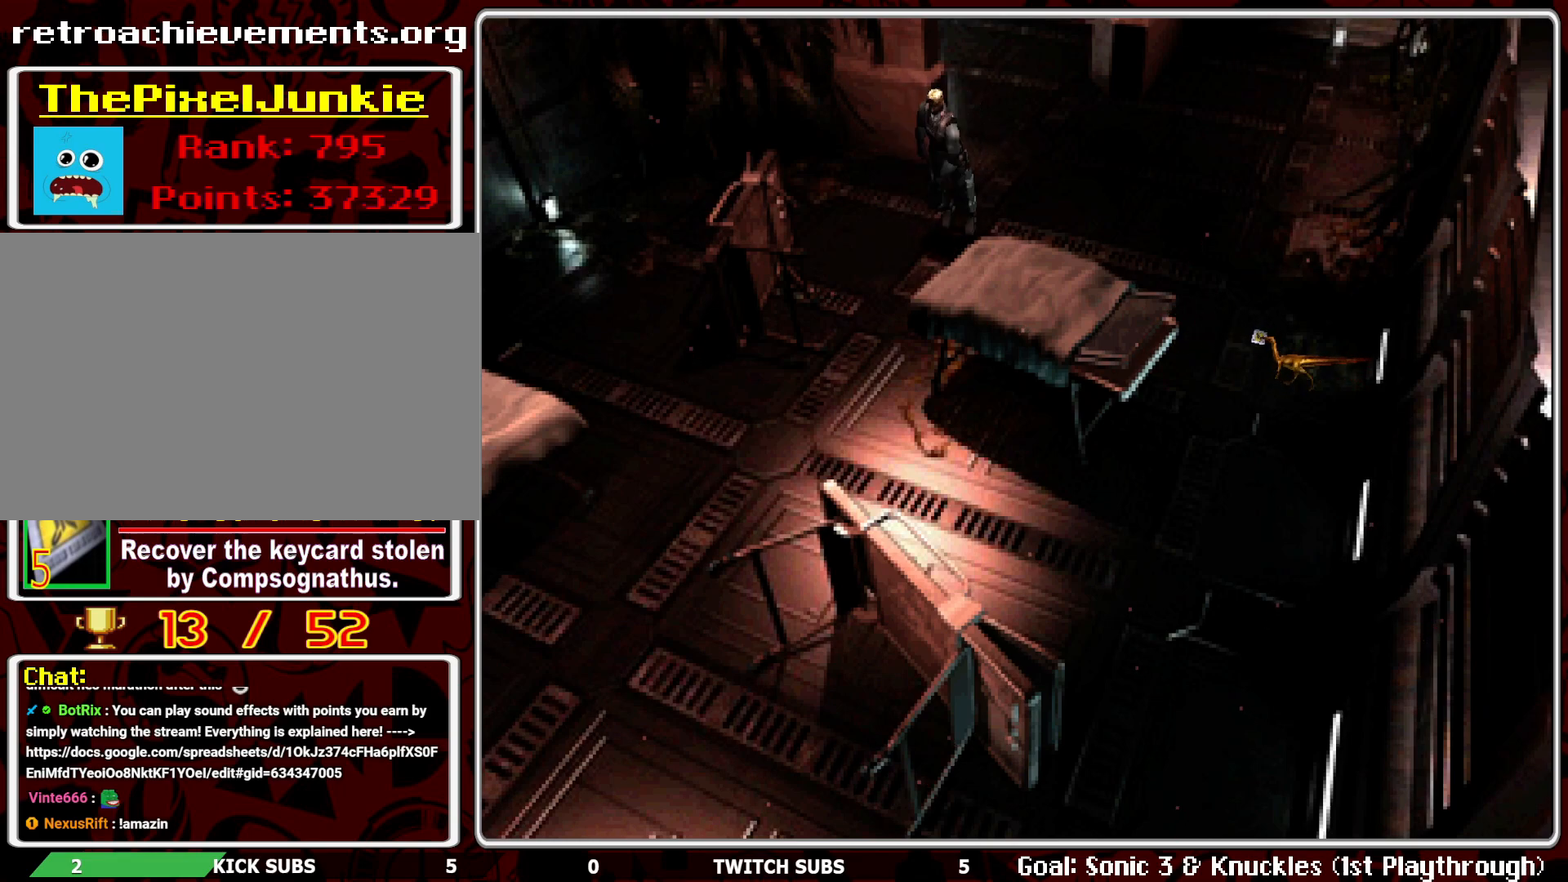
{"buttons": ["DPAD_UP", "DPAD_LEFT"], "left_stick": "center", "events": [[367, "DPAD_LEFT", "down"], [417, "DPAD_UP", "up"], [483, "DPAD_UP", "down"]]}
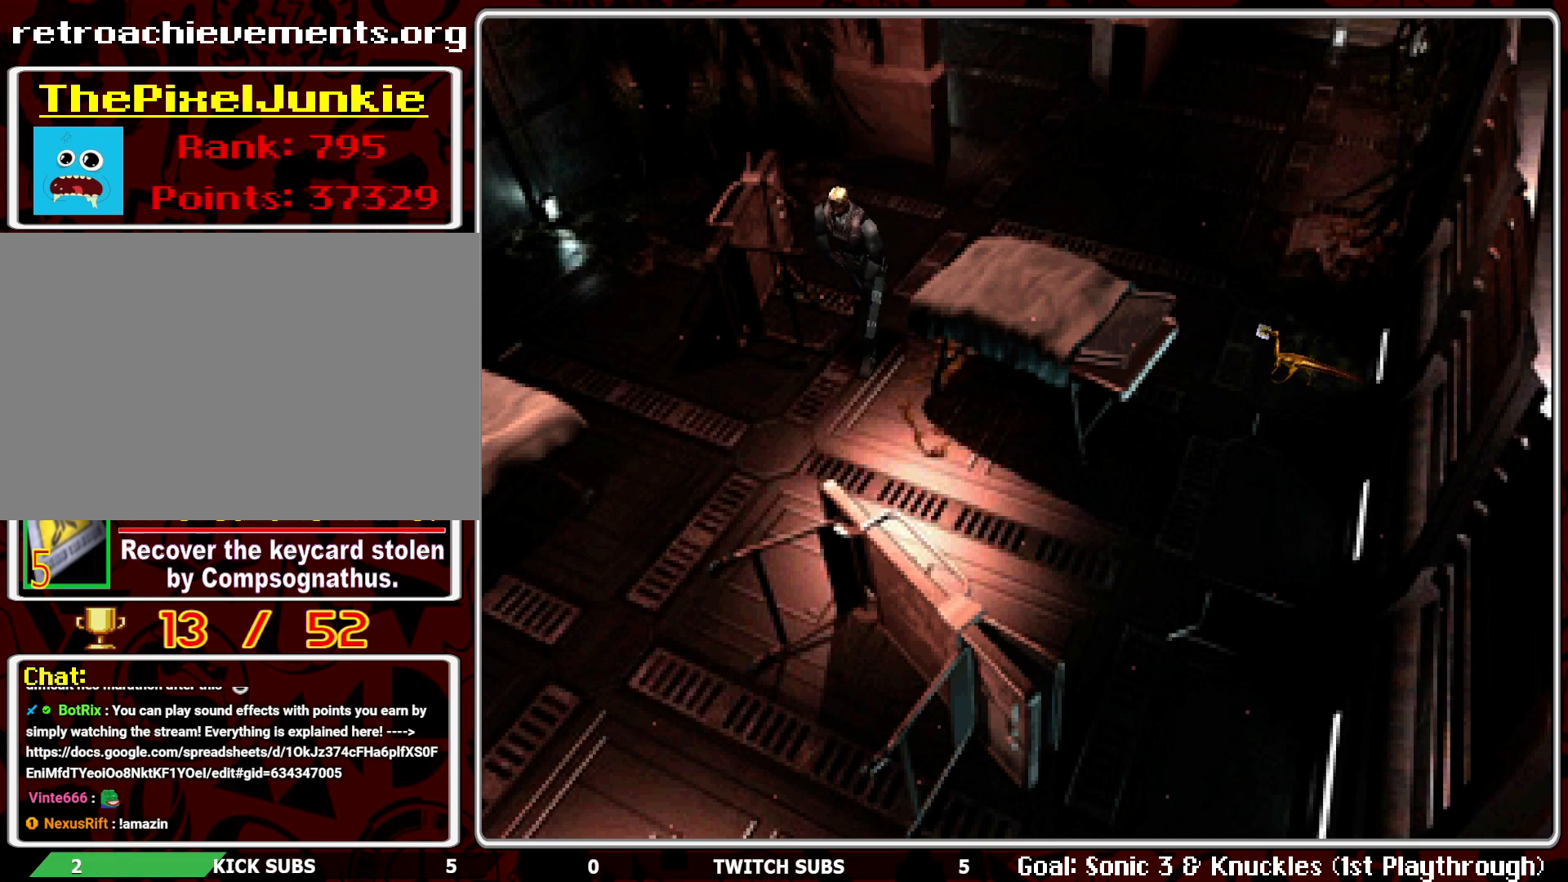
{"buttons": ["DPAD_UP"], "left_stick": "center", "events": [[333, "DPAD_LEFT", "up"]]}
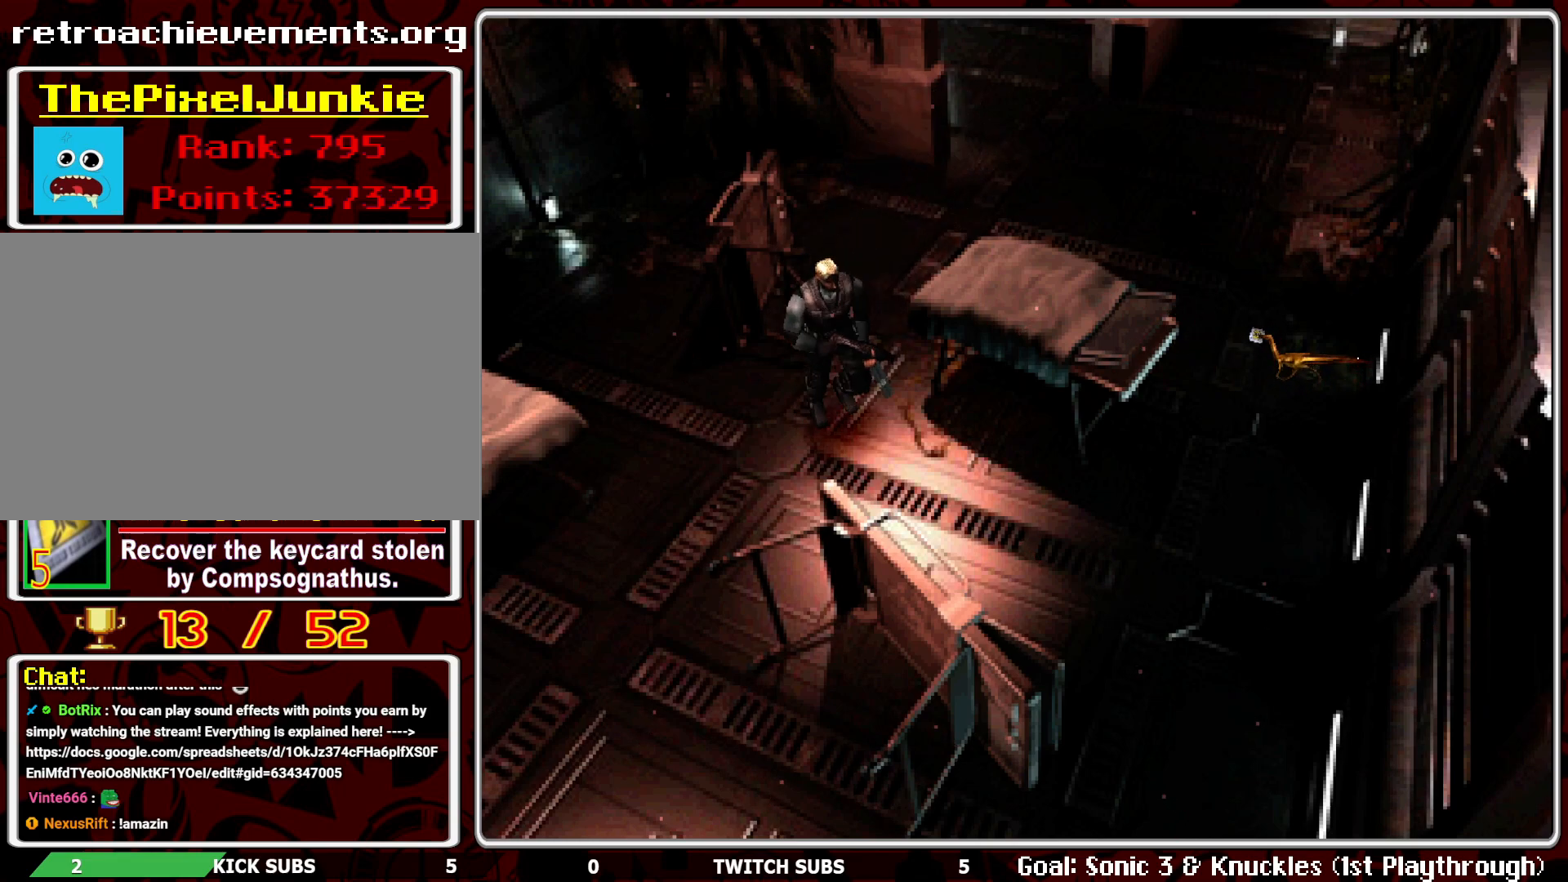
{"buttons": ["DPAD_UP"], "left_stick": "center", "events": [[83, "DPAD_LEFT", "down"], [150, "DPAD_UP", "up"], [300, "DPAD_UP", "down"], [350, "DPAD_LEFT", "up"]]}
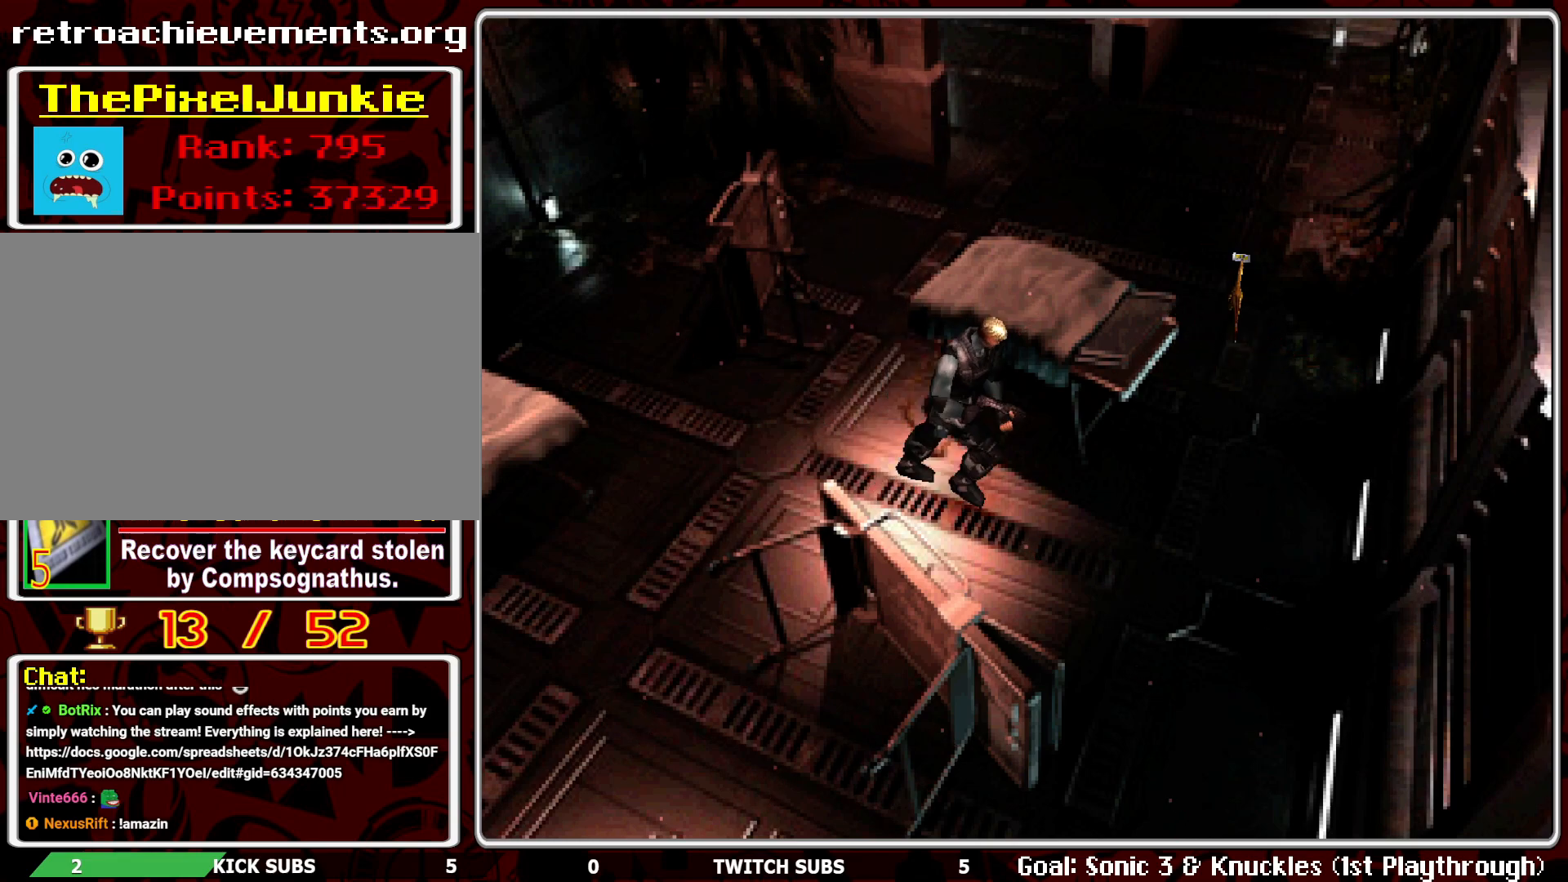
{"buttons": ["DPAD_LEFT"], "left_stick": "center", "events": [[200, "DPAD_UP", "up"], [483, "DPAD_UP", "down"], [500, "DPAD_LEFT", "down"], [500, "DPAD_UP", "up"]]}
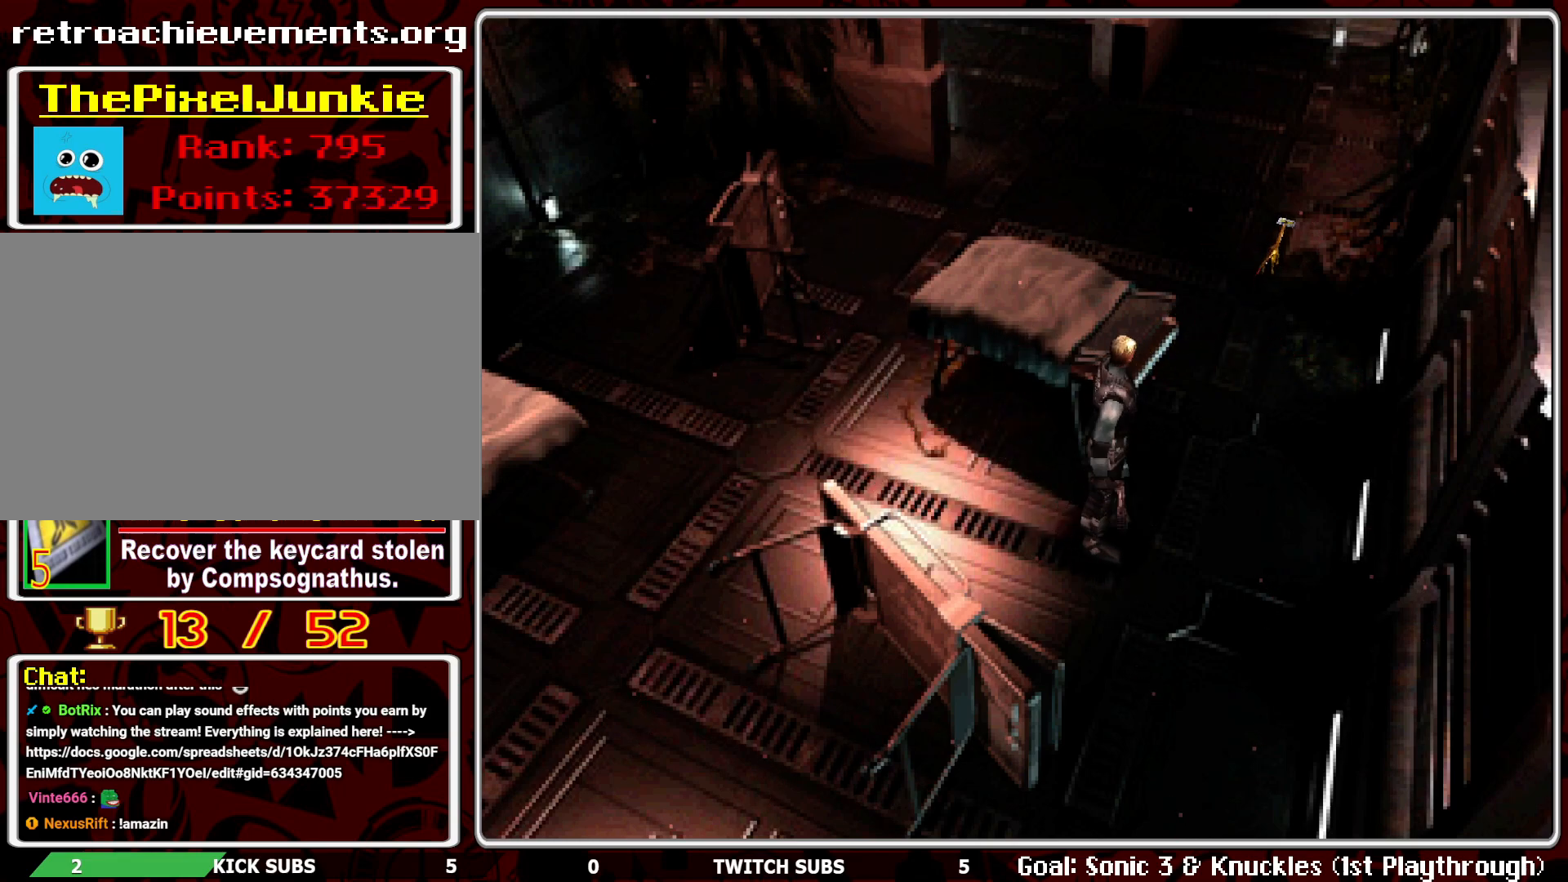
{"buttons": ["DPAD_UP", "DPAD_LEFT"], "left_stick": "center", "events": [[217, "DPAD_LEFT", "up"], [217, "DPAD_UP", "down"], [417, "DPAD_LEFT", "down"]]}
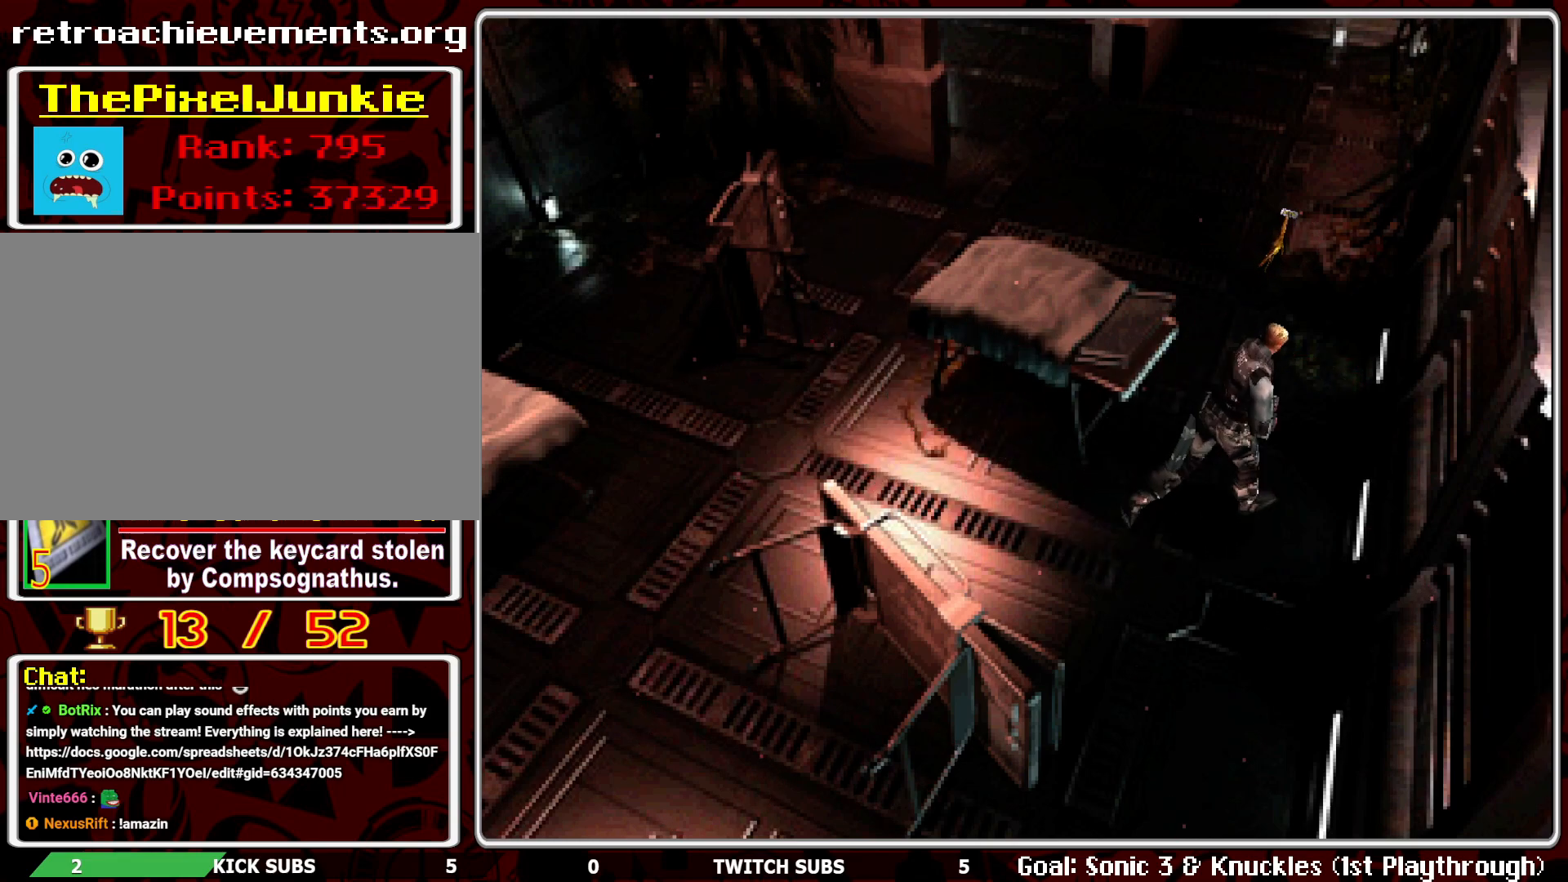
{"buttons": ["DPAD_LEFT"], "left_stick": "center", "events": [[400, "DPAD_UP", "up"]]}
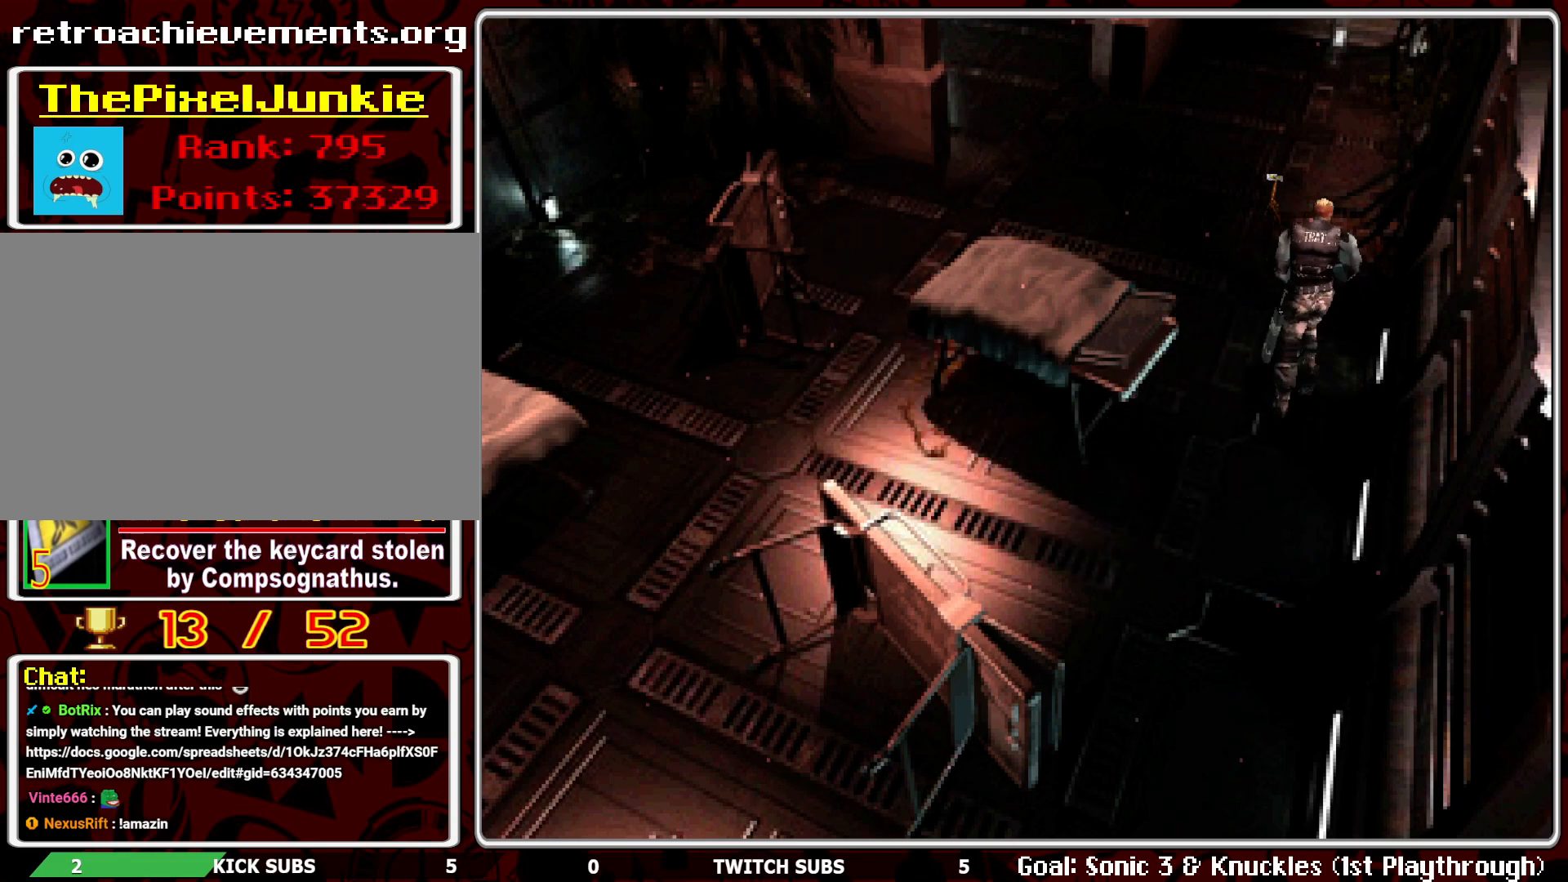
{"buttons": ["DPAD_UP"], "left_stick": "center", "events": [[117, "DPAD_UP", "down"], [200, "DPAD_LEFT", "up"]]}
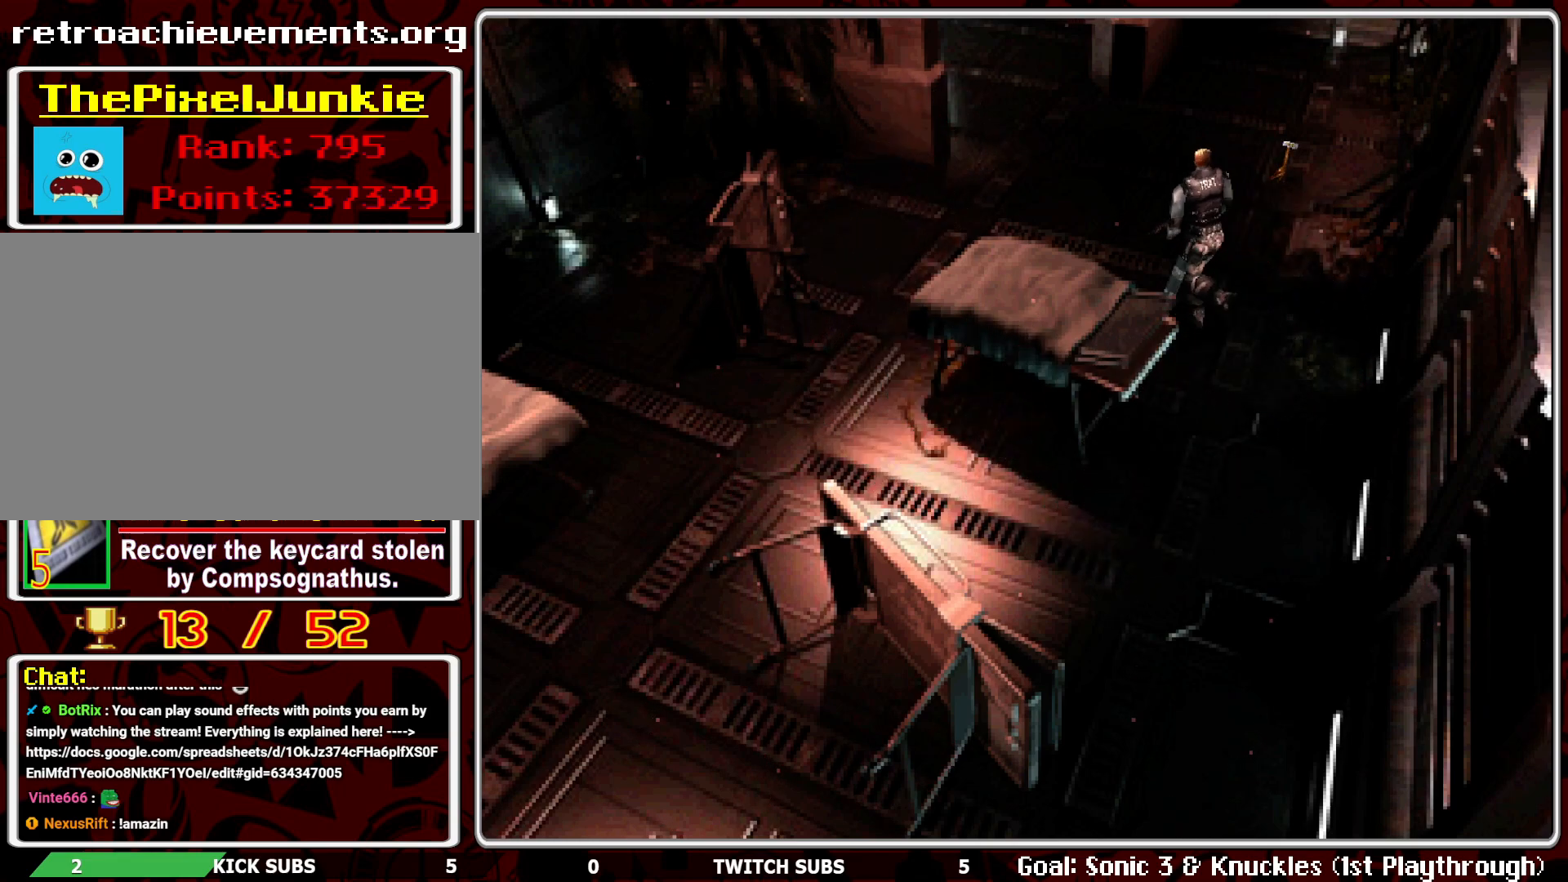
{"buttons": ["DPAD_RIGHT"], "left_stick": "center", "events": [[17, "DPAD_RIGHT", "down"], [300, "DPAD_UP", "up"]]}
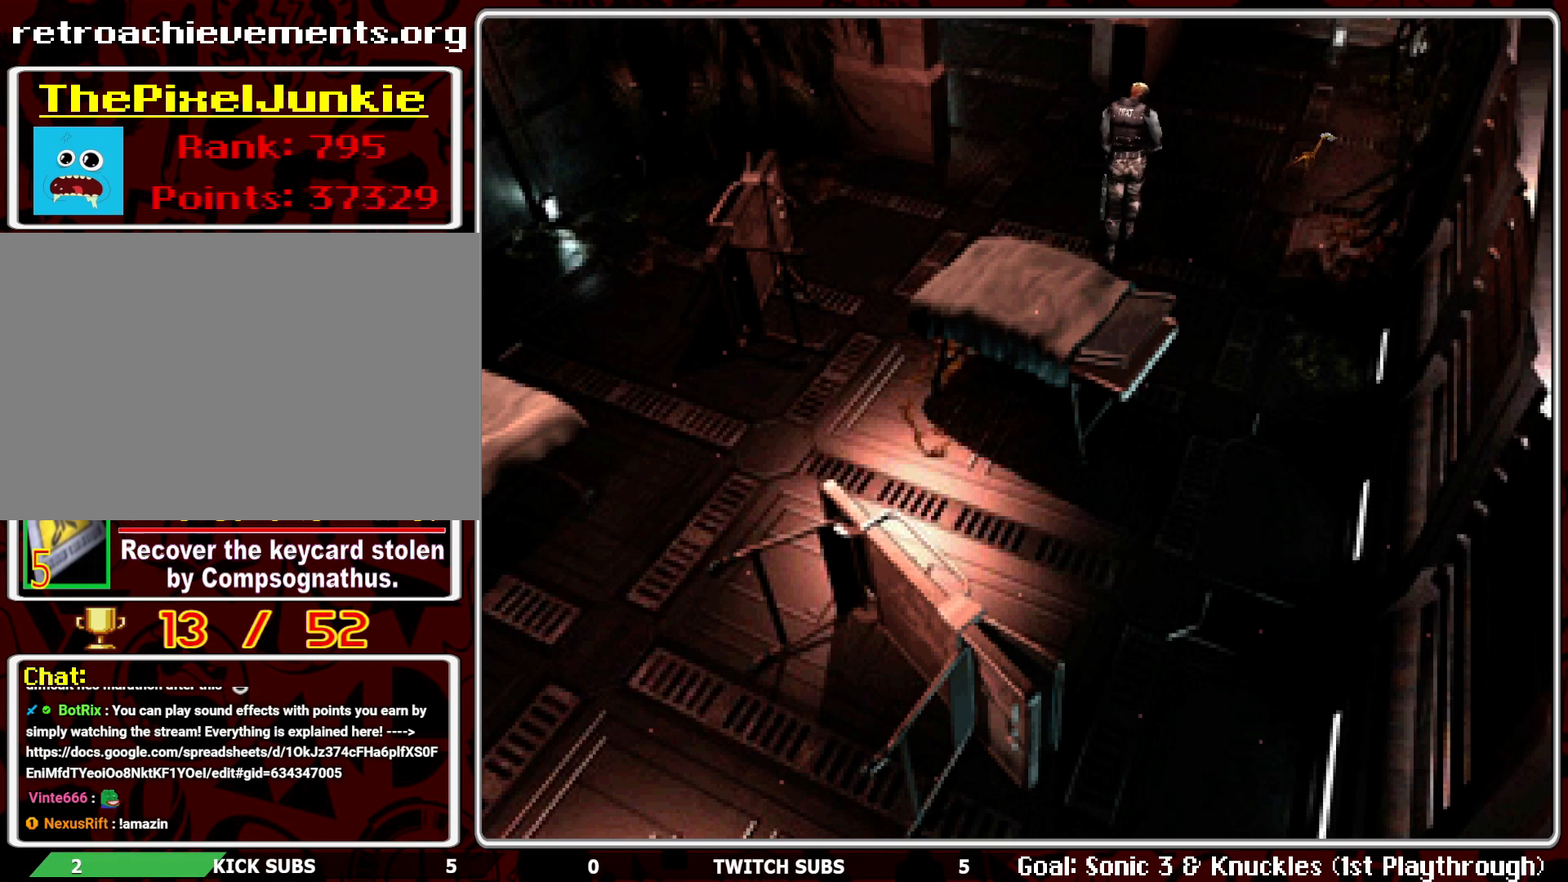
{"buttons": ["DPAD_UP"], "left_stick": "center", "events": [[317, "DPAD_UP", "down"], [350, "DPAD_RIGHT", "up"]]}
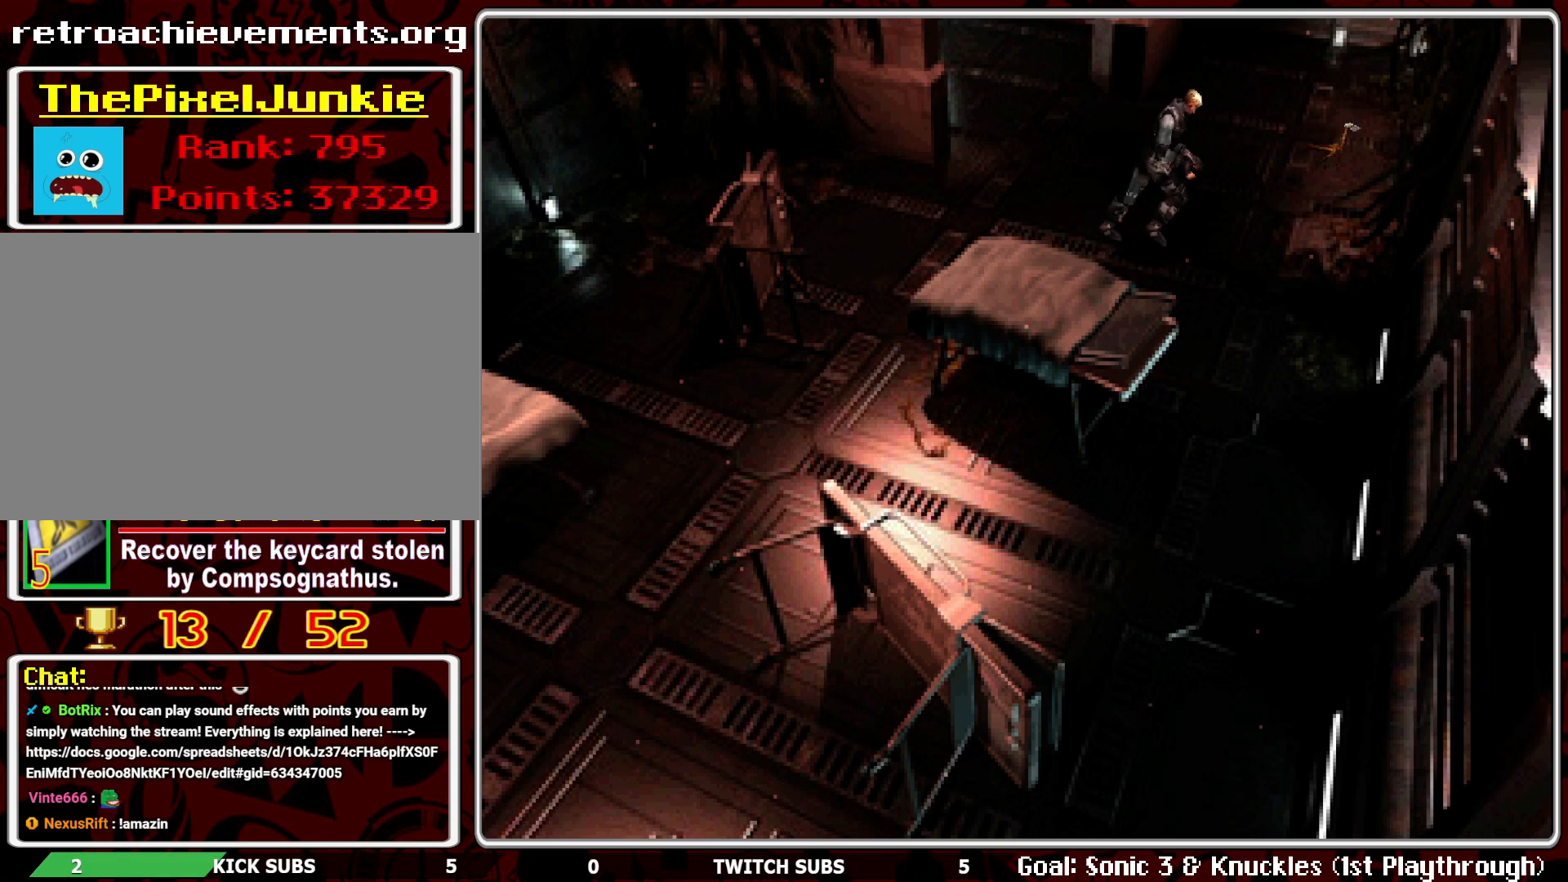
{"buttons": [], "left_stick": "center", "events": [[200, "DPAD_UP", "up"]]}
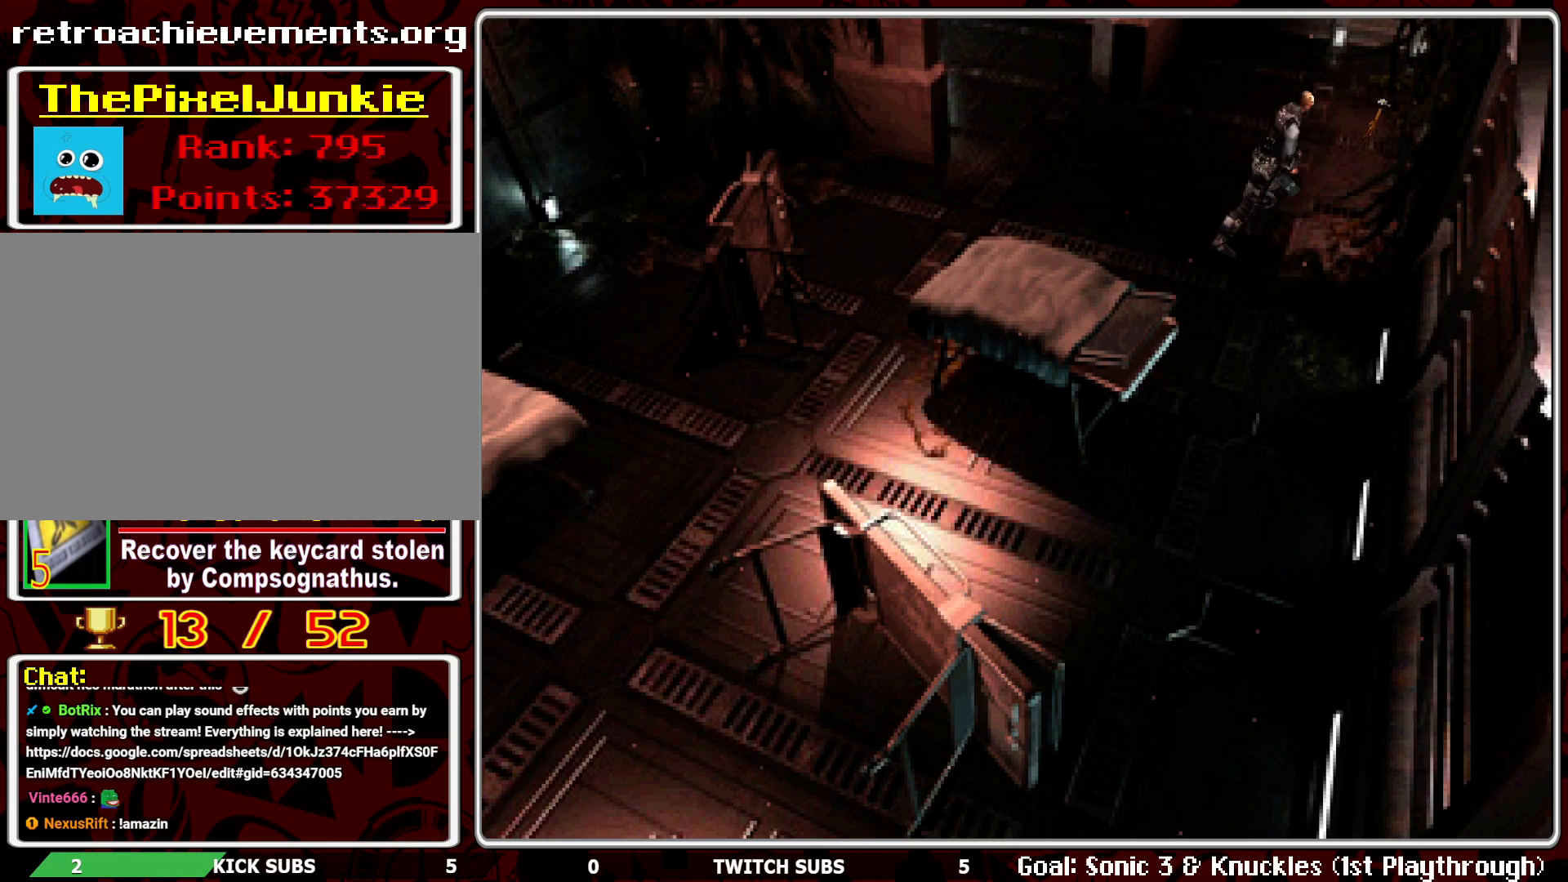
{"buttons": [], "left_stick": "center", "events": []}
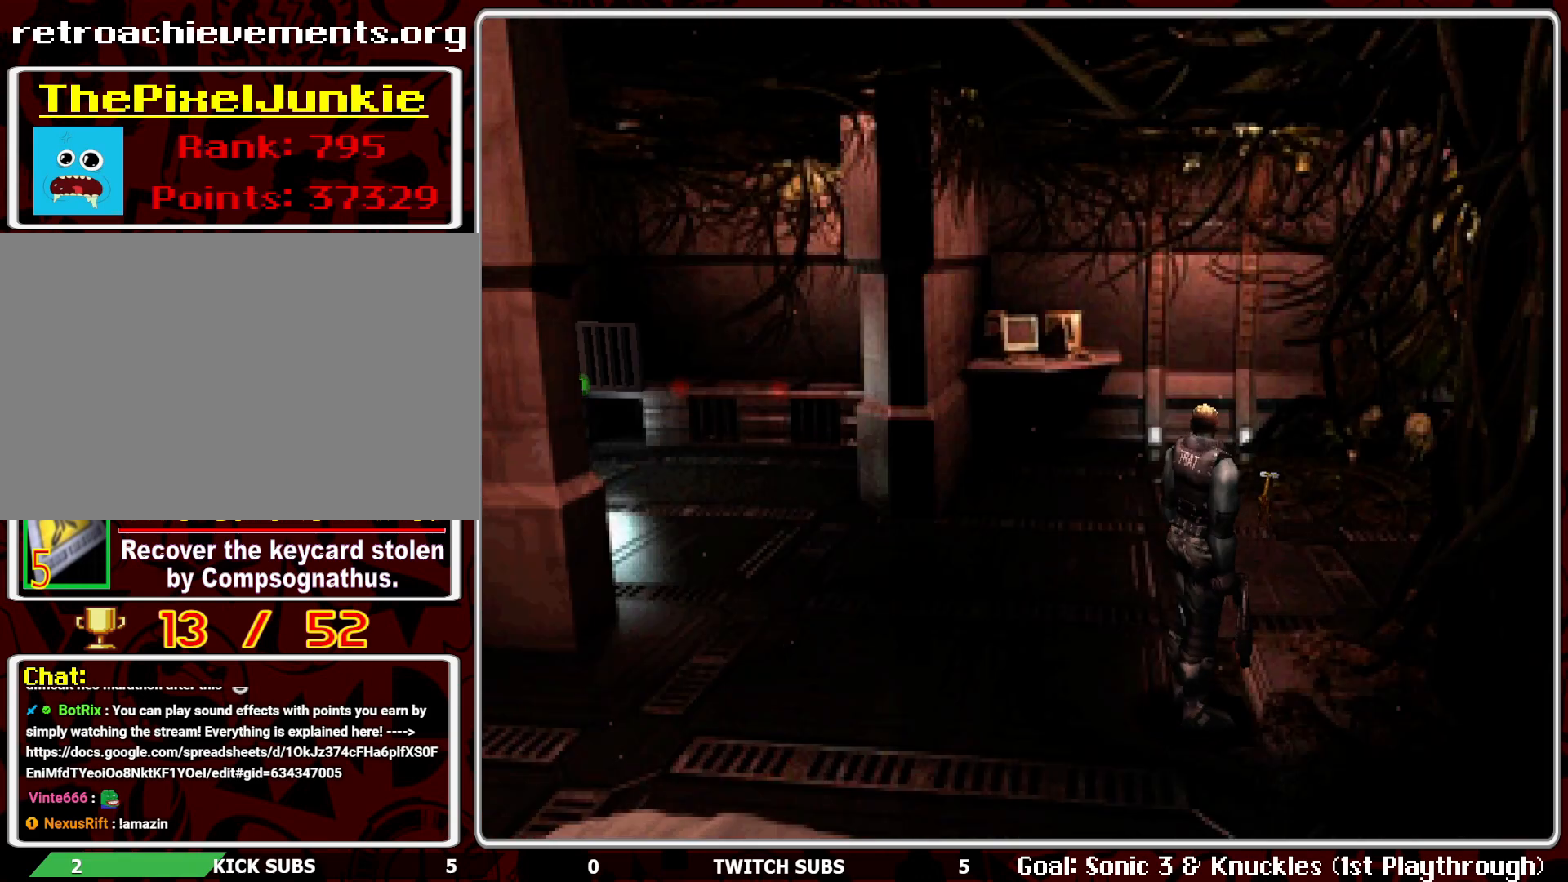
{"buttons": ["DPAD_UP"], "left_stick": "center", "events": [[133, "DPAD_UP", "down"]]}
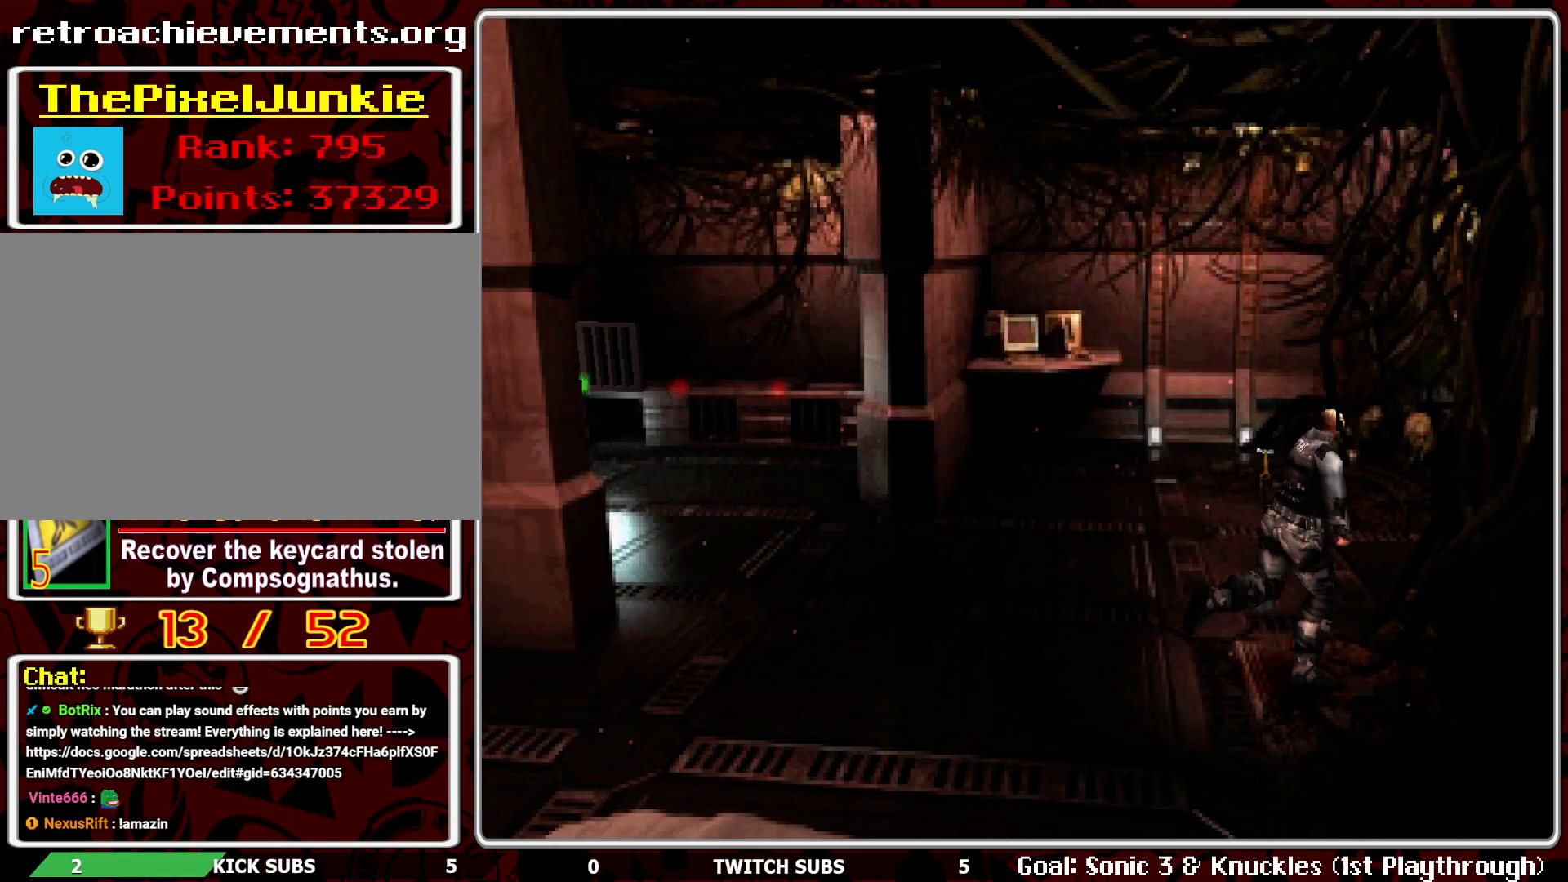
{"buttons": ["DPAD_UP"], "left_stick": "center", "events": [[67, "DPAD_UP", "up"], [200, "DPAD_UP", "down"]]}
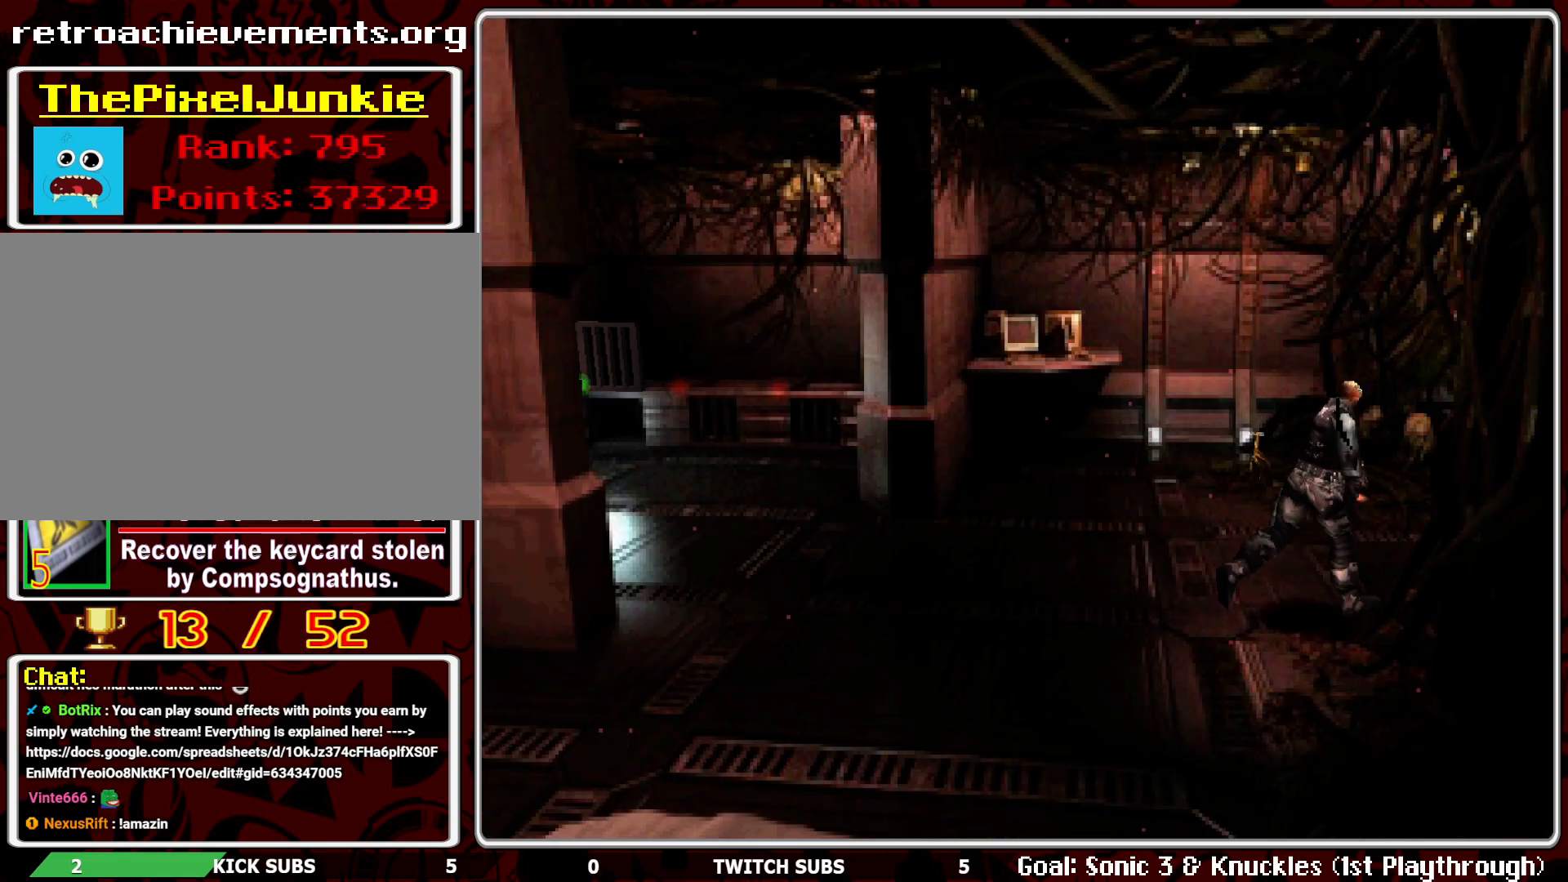
{"buttons": ["DPAD_UP", "DPAD_LEFT"], "left_stick": "center", "events": [[367, "DPAD_LEFT", "down"]]}
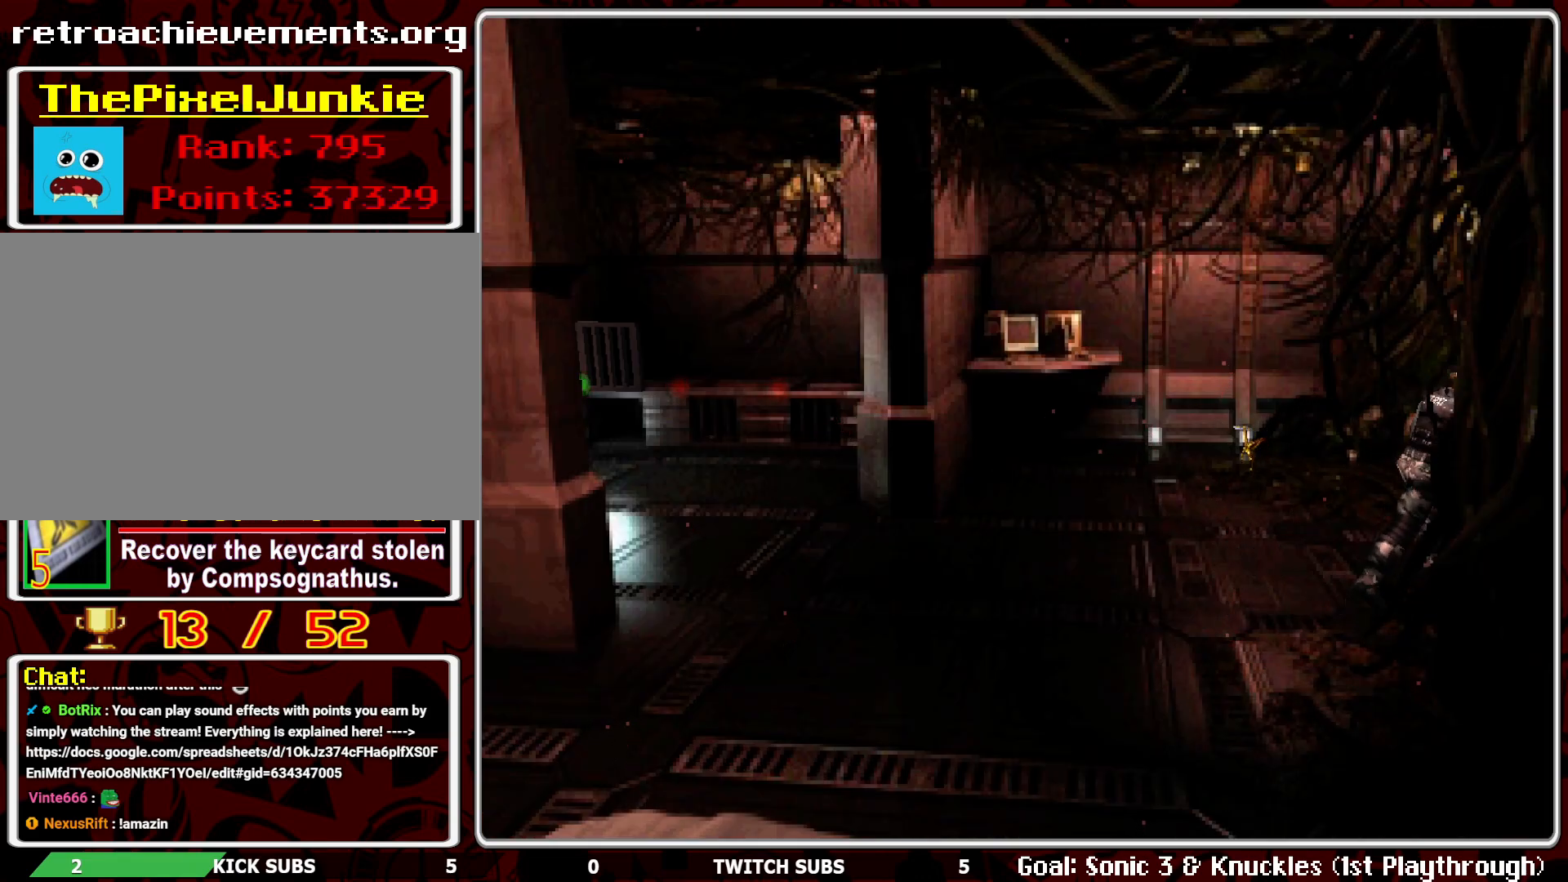
{"buttons": ["DPAD_UP"], "left_stick": "center", "events": [[483, "DPAD_LEFT", "up"]]}
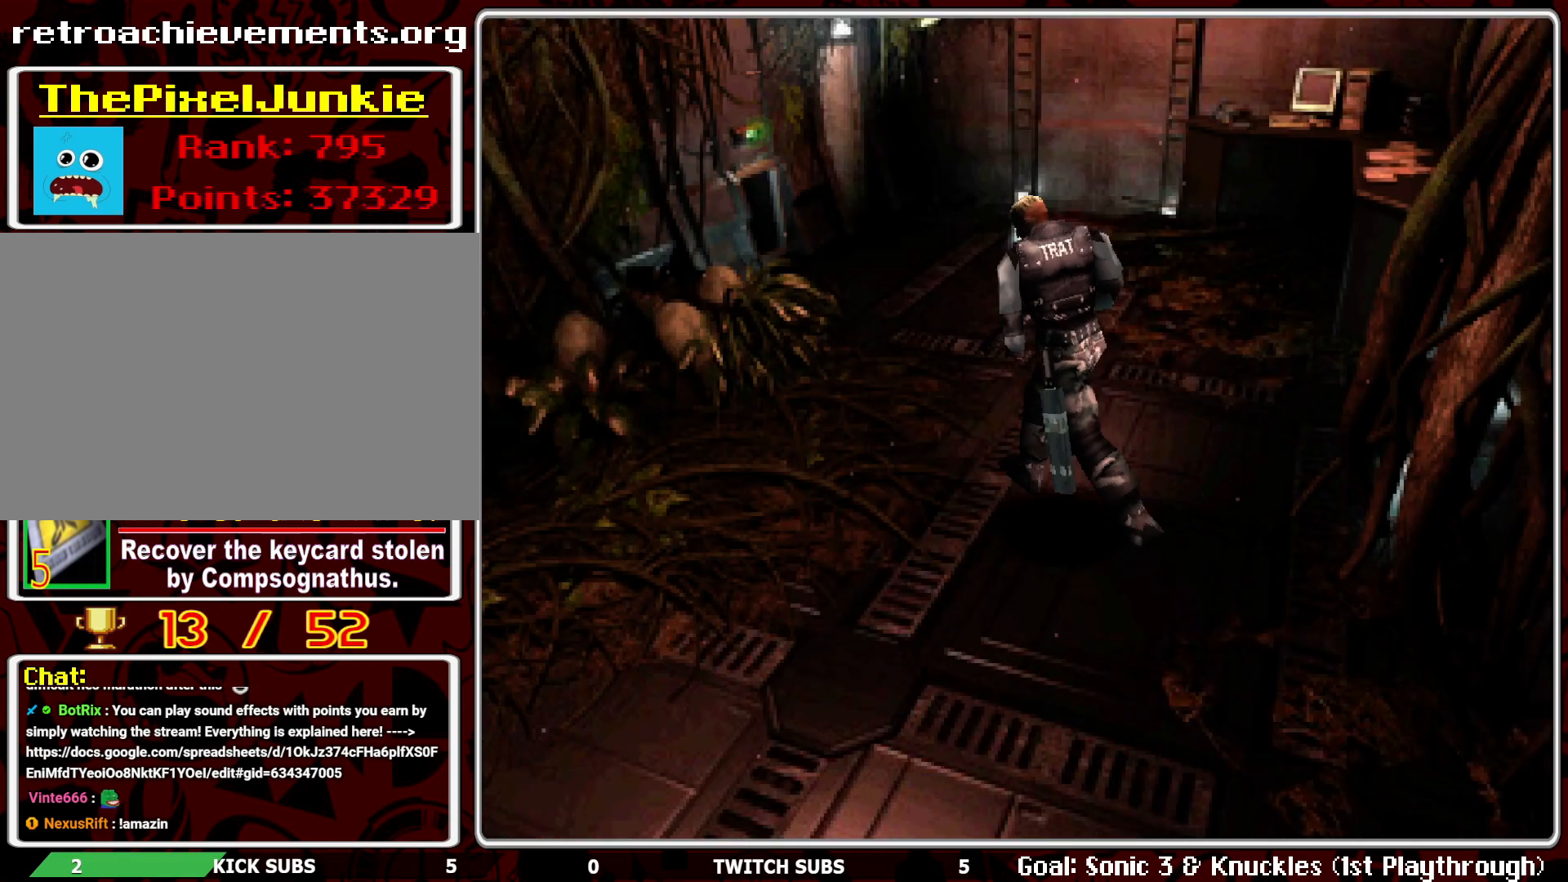
{"buttons": ["DPAD_LEFT"], "left_stick": "center", "events": [[183, "DPAD_LEFT", "down"], [217, "DPAD_UP", "up"]]}
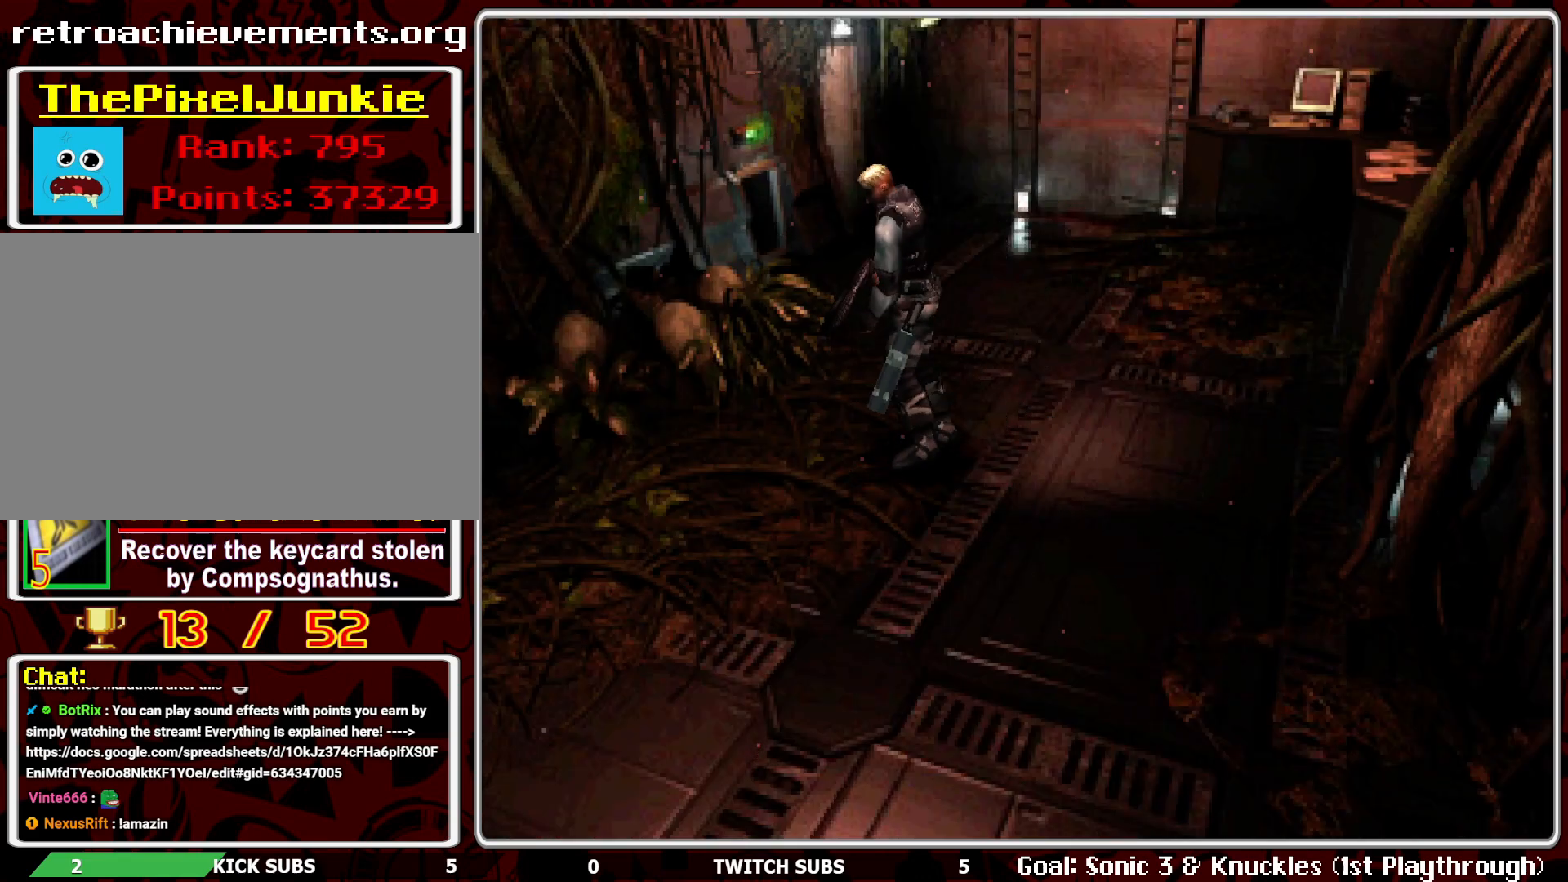
{"buttons": ["DPAD_UP"], "left_stick": "center", "events": [[133, "DPAD_UP", "down"], [300, "DPAD_LEFT", "up"]]}
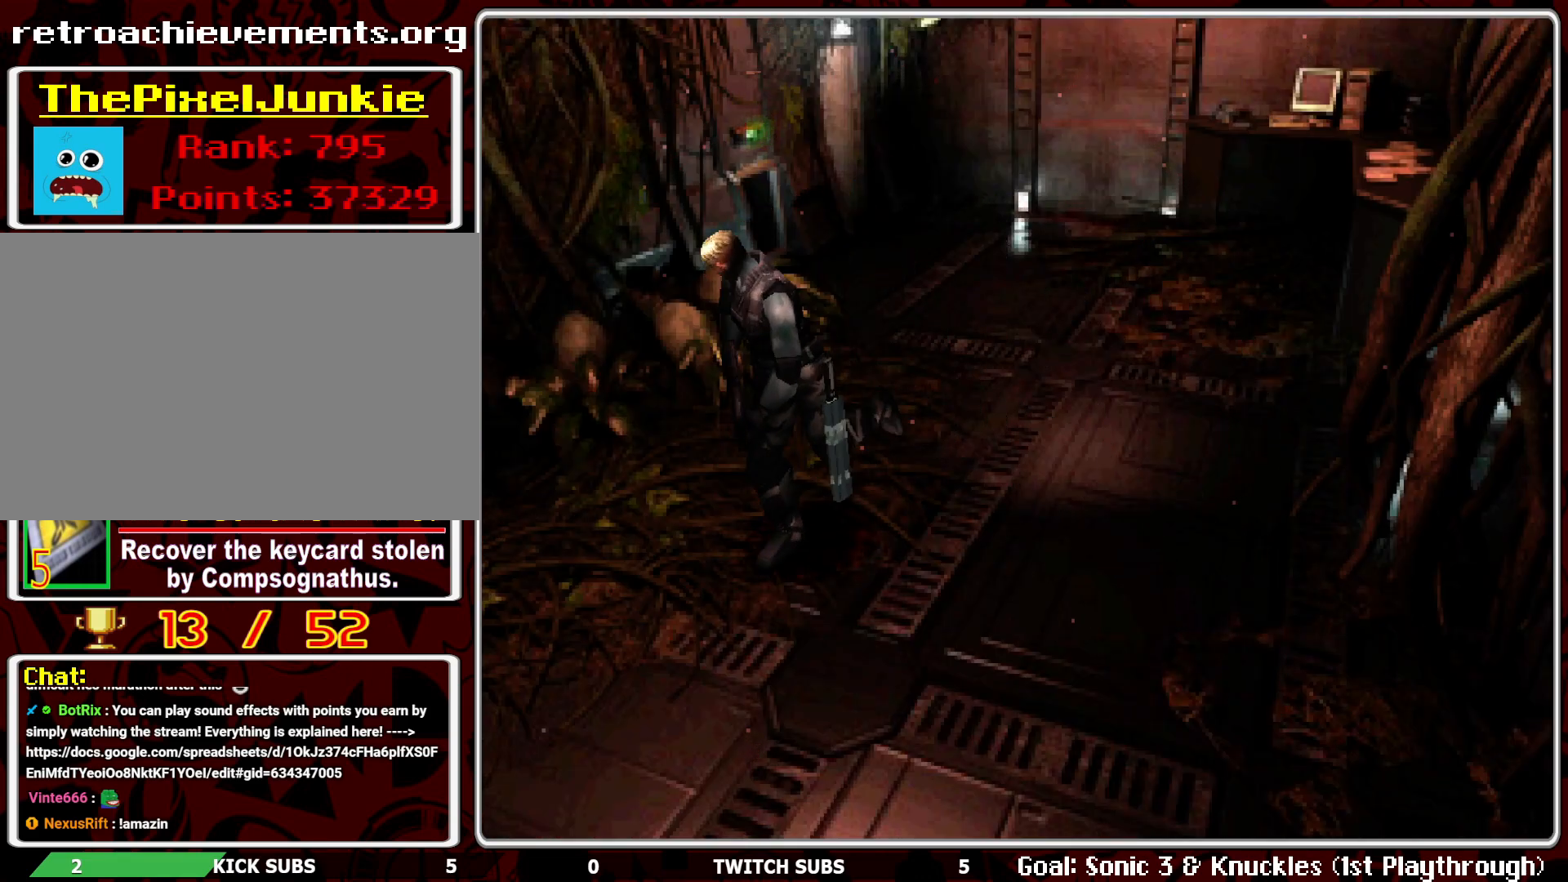
{"buttons": [], "left_stick": "center", "events": [[250, "DPAD_RIGHT", "down"], [467, "DPAD_RIGHT", "up"], [483, "DPAD_UP", "up"]]}
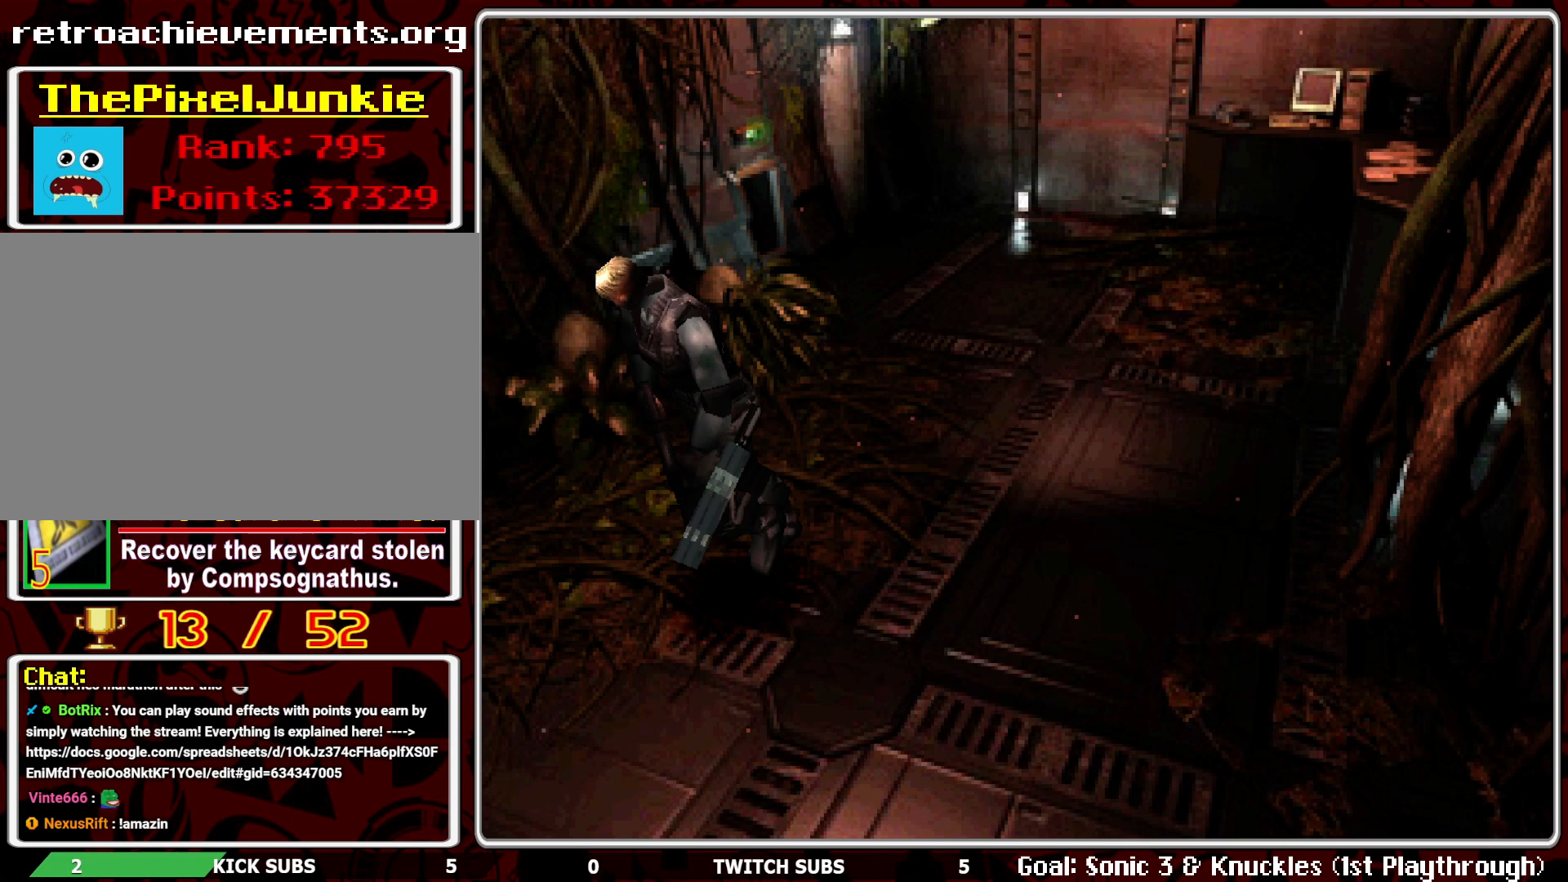
{"buttons": ["DPAD_RIGHT"], "left_stick": "center", "events": [[433, "DPAD_RIGHT", "down"]]}